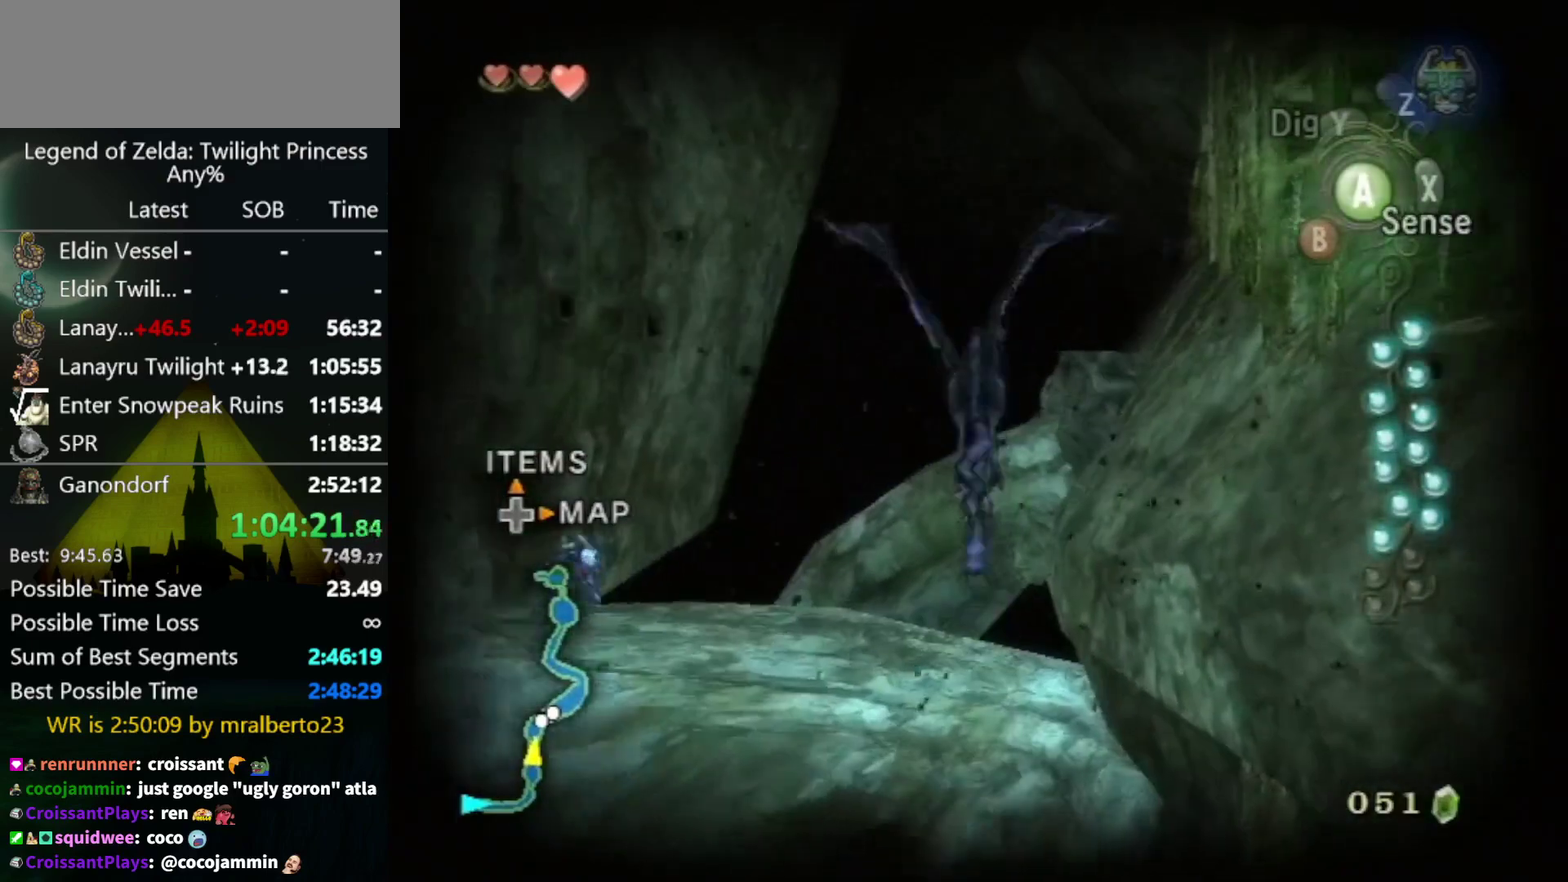
Gameplay with a controller (Nintendo layout); each line is a JSON object with the inputs held at the frame after it. "events" lists button and stick changes between this image and that frame as [ms after this image, input, new state], when the widget could be followed in between. Not read: L3 R3 START.
{"buttons": [], "left_stick": "down", "right_stick": "center", "events": [[67, "A", "up"], [133, "A", "down"], [233, "A", "up"]]}
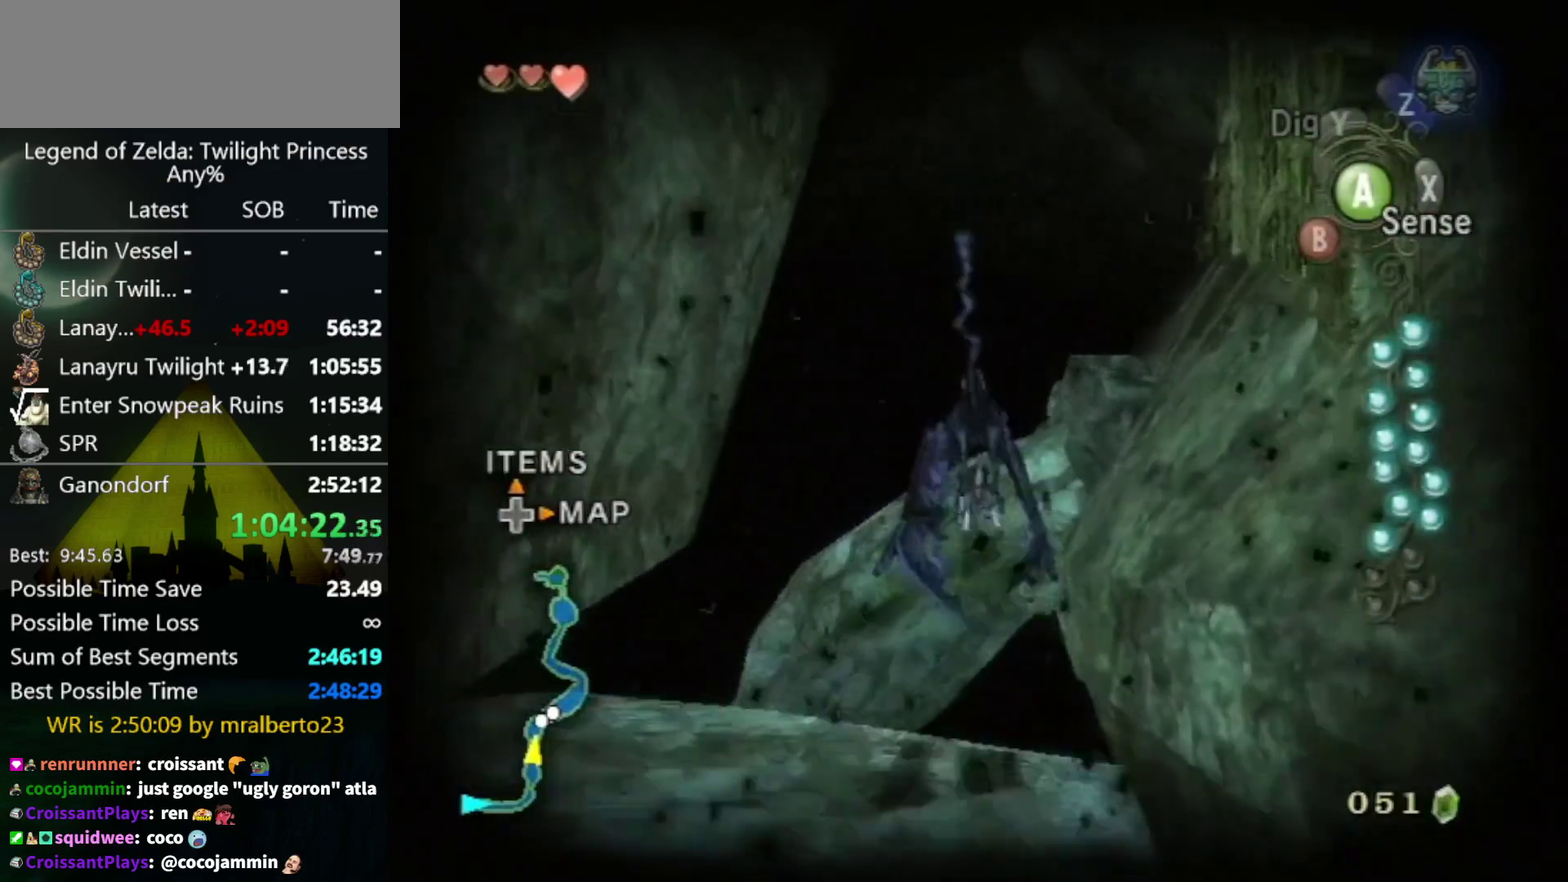
{"buttons": [], "left_stick": "down", "right_stick": "center", "events": [[133, "left_stick", "center"], [300, "left_stick", "down"]]}
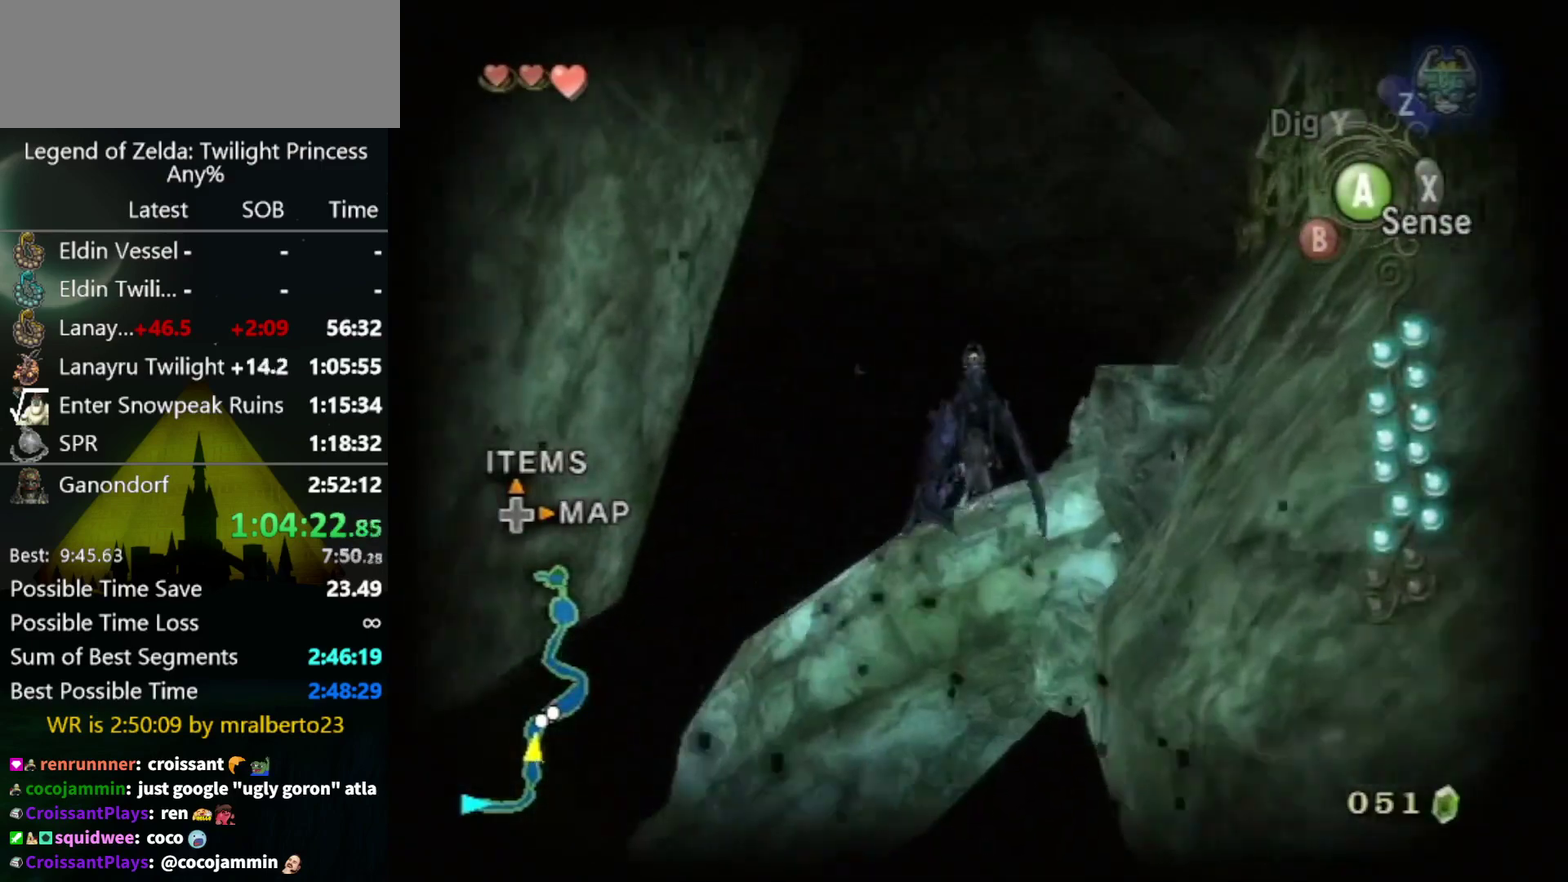
{"buttons": [], "left_stick": "center", "right_stick": "center", "events": [[67, "left_stick", "center"]]}
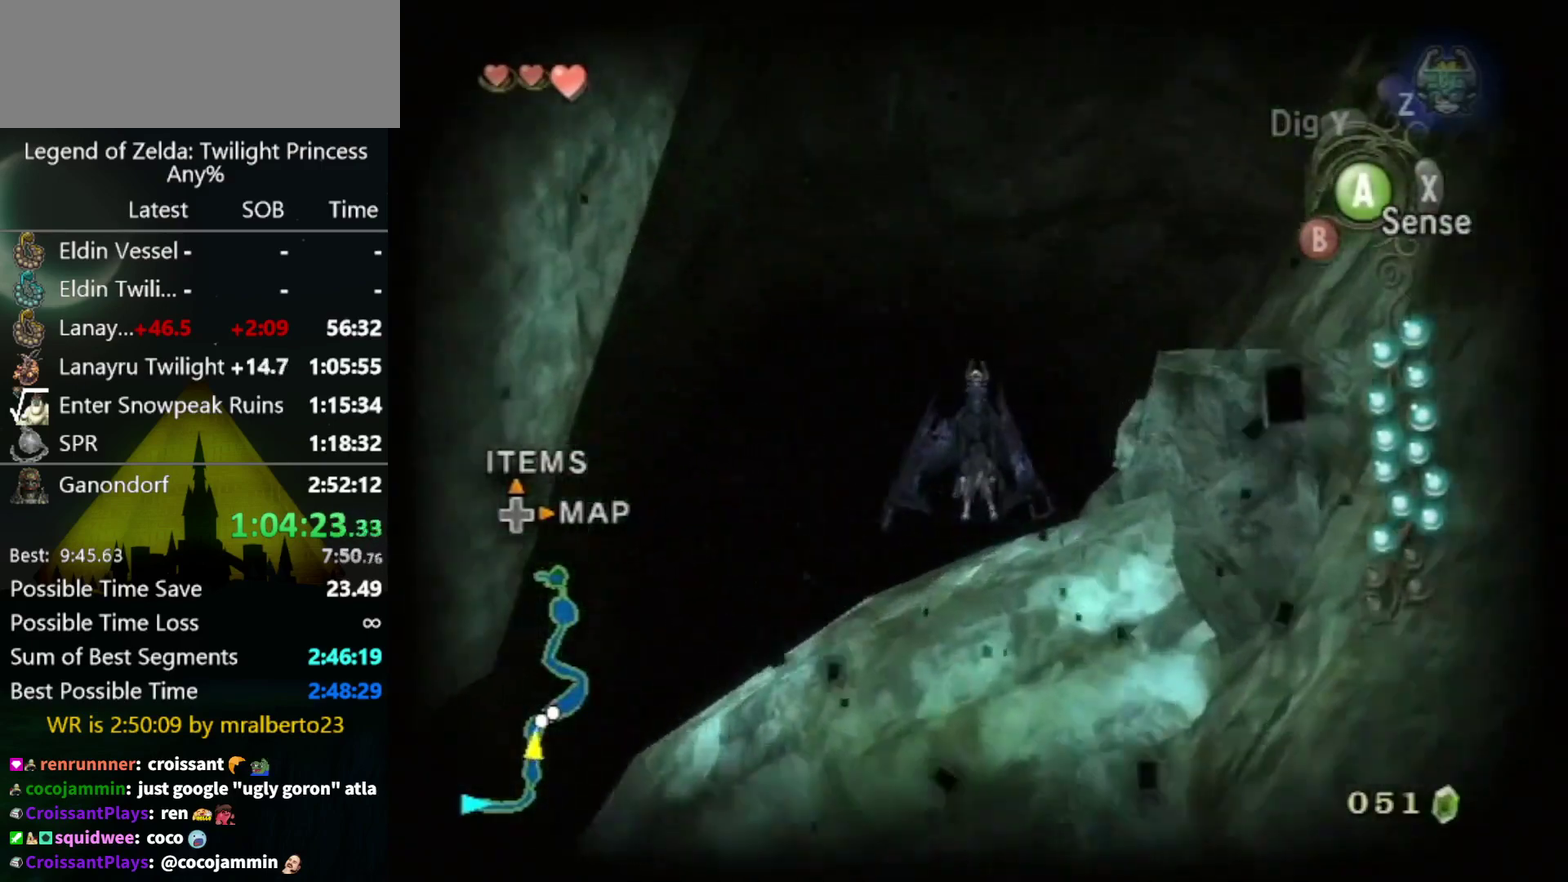
{"buttons": ["A"], "left_stick": "center", "right_stick": "center", "events": [[67, "A", "down"], [167, "A", "up"], [300, "A", "down"], [367, "A", "up"], [467, "A", "down"]]}
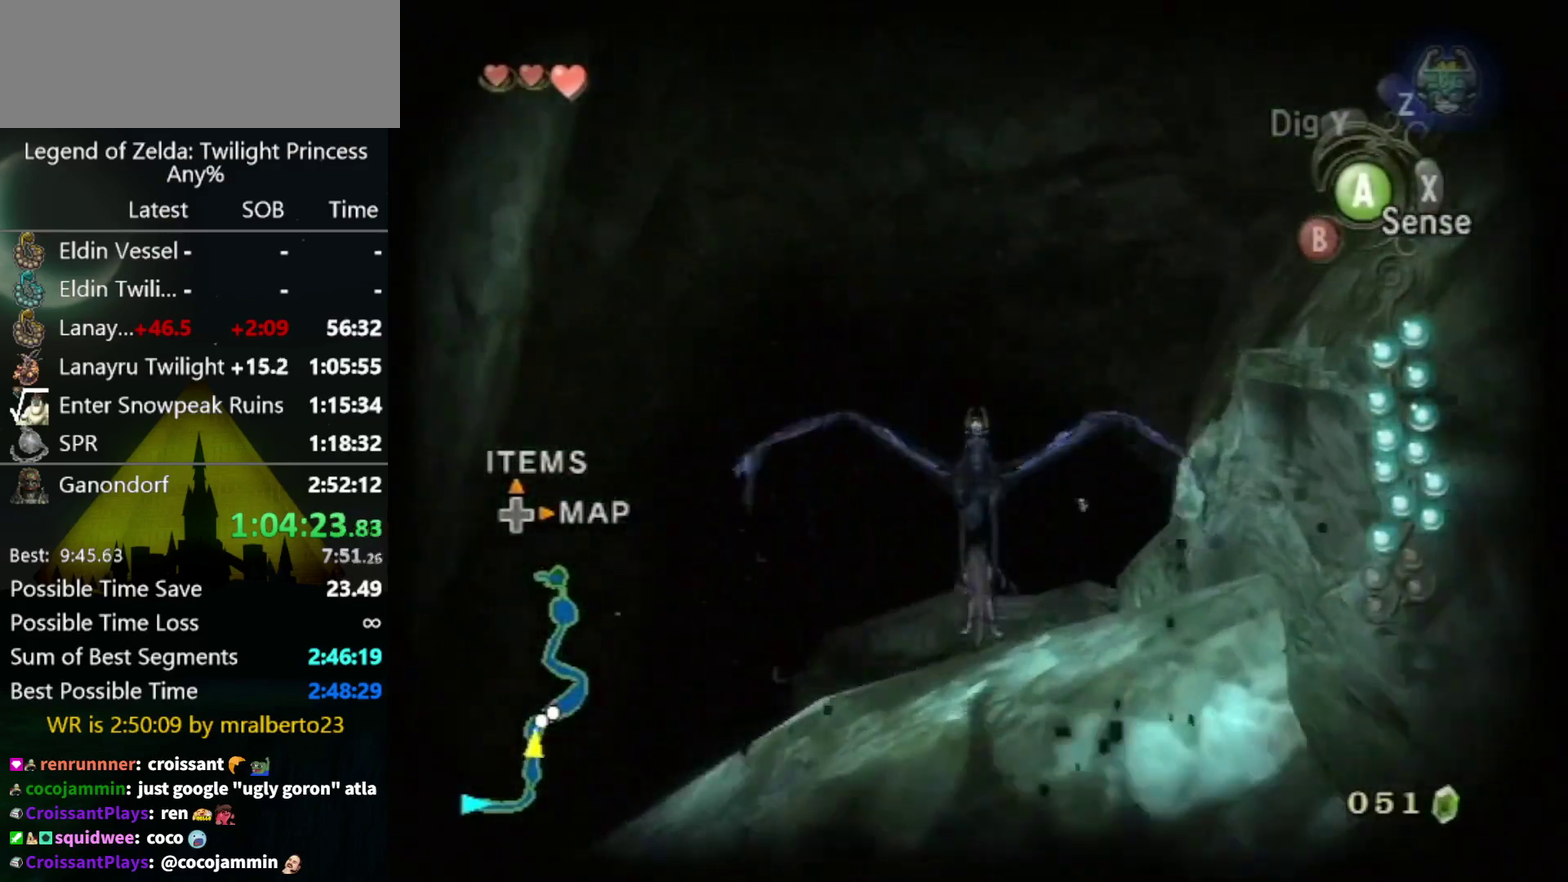
{"buttons": ["A"], "left_stick": "up-right", "right_stick": "center", "events": [[33, "A", "up"], [100, "A", "down"], [100, "left_stick", "up-right"], [200, "A", "up"], [300, "A", "down"], [367, "A", "up"], [500, "A", "down"]]}
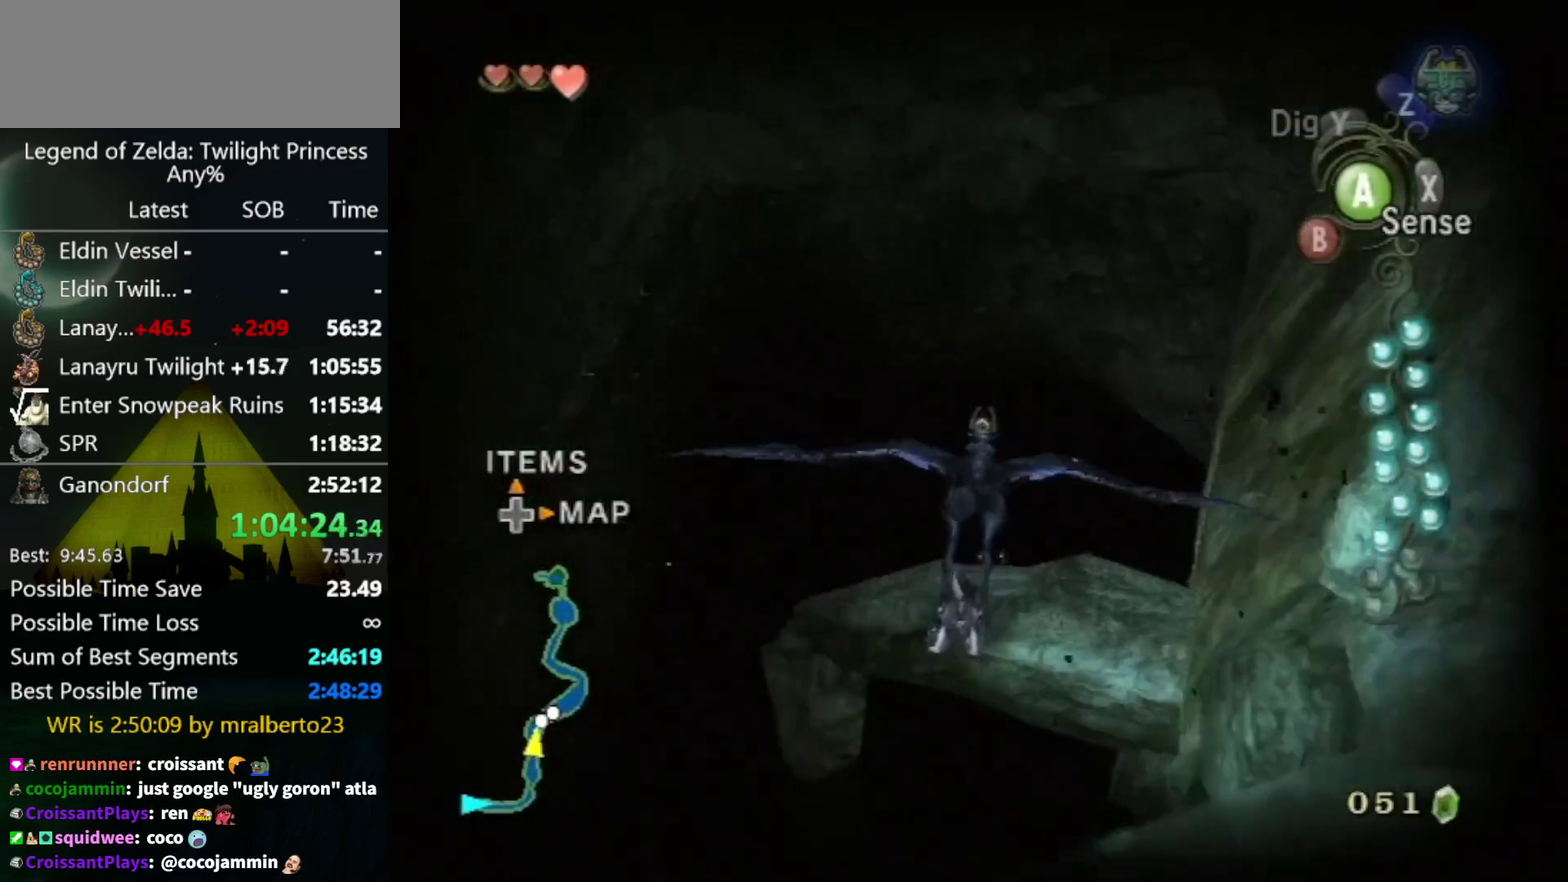
{"buttons": ["A"], "left_stick": "up-right", "right_stick": "center", "events": [[67, "A", "up"], [133, "A", "down"], [233, "A", "up"], [333, "A", "down"], [400, "A", "up"], [500, "A", "down"]]}
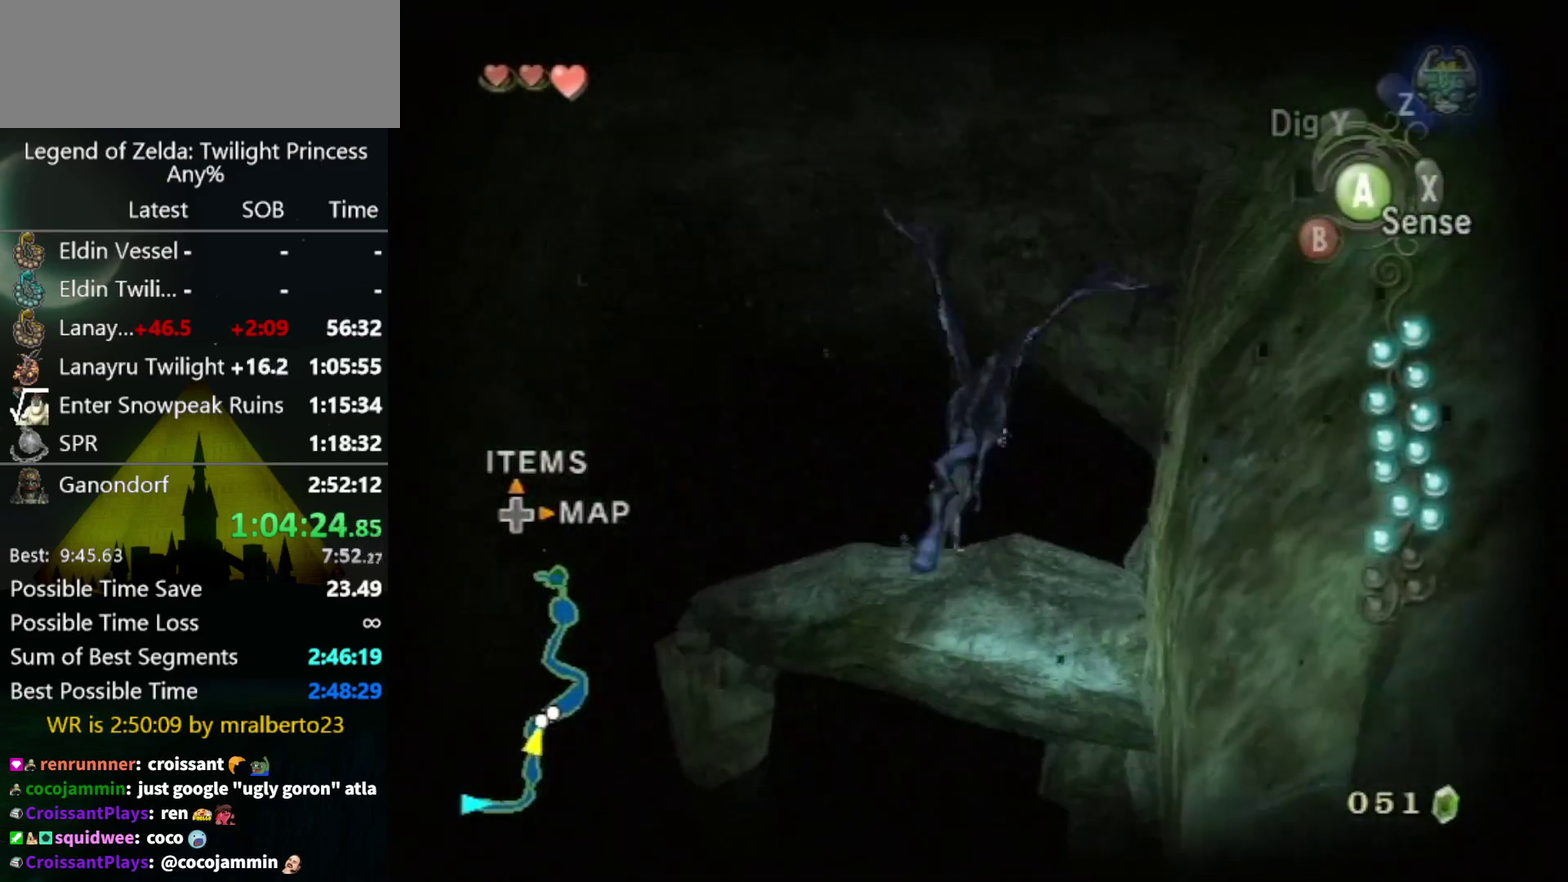
{"buttons": [], "left_stick": "up-right", "right_stick": "center", "events": [[67, "A", "up"], [133, "A", "down"], [233, "A", "up"], [300, "A", "down"], [400, "A", "up"]]}
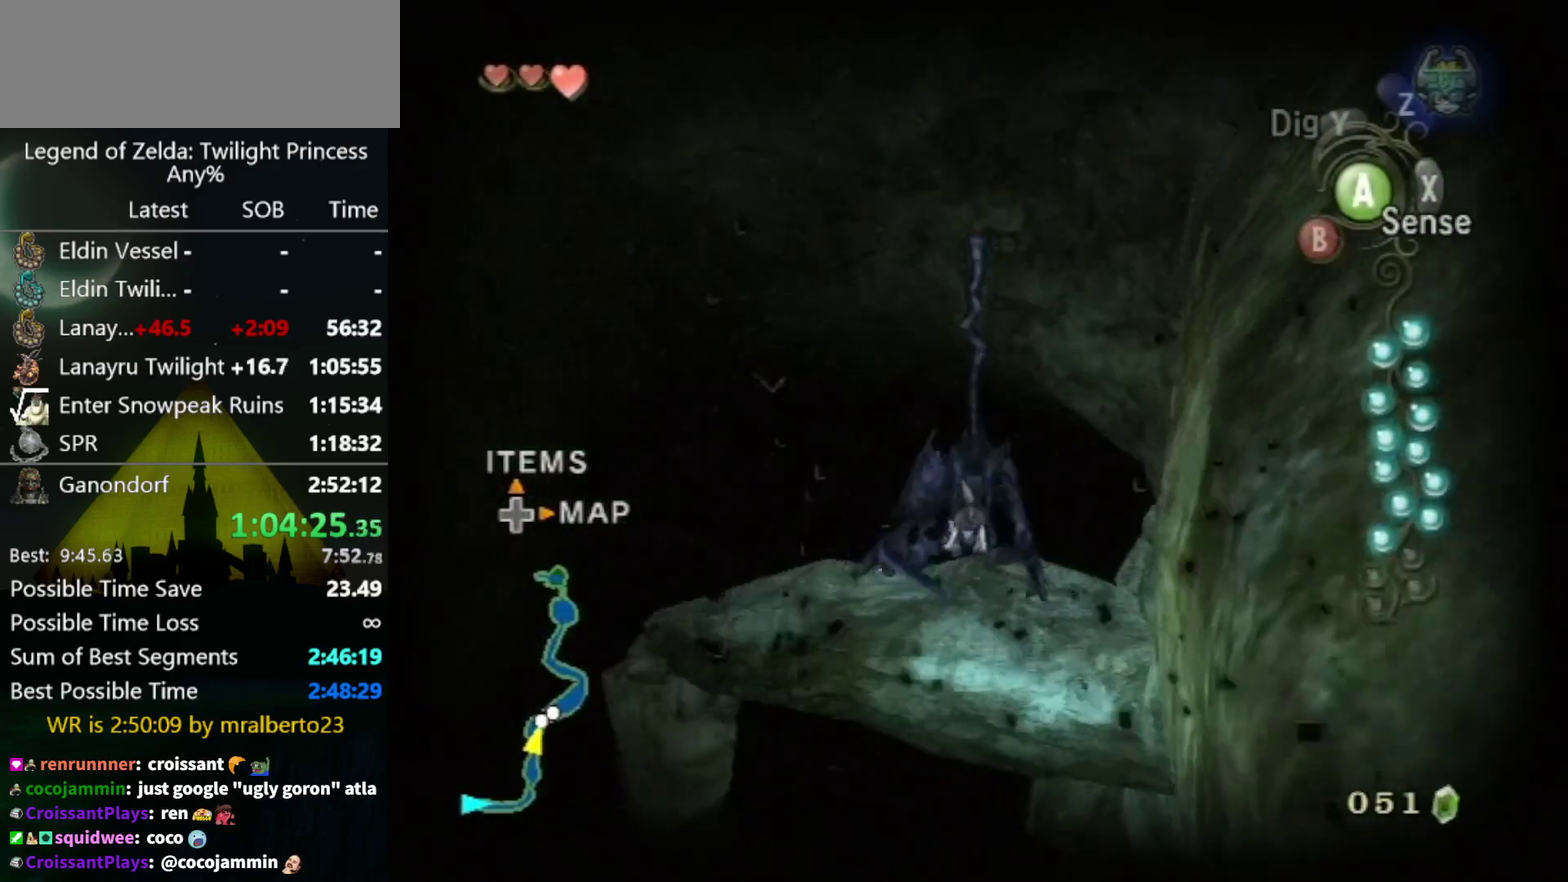
{"buttons": [], "left_stick": "up-right", "right_stick": "center", "events": []}
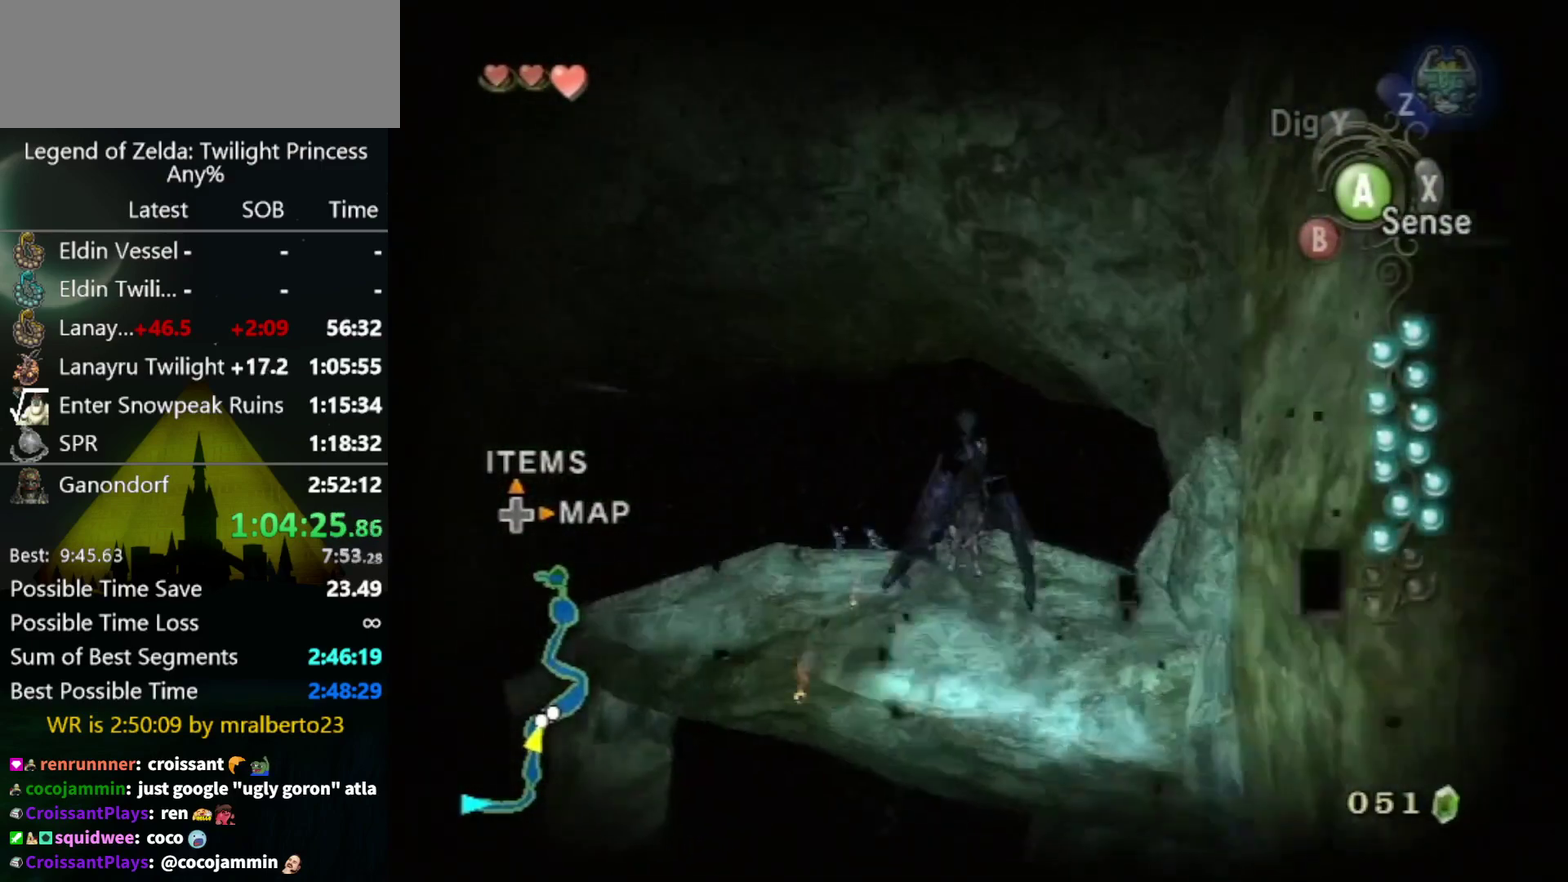
{"buttons": [], "left_stick": "center", "right_stick": "center", "events": [[200, "left_stick", "up"], [467, "left_stick", "center"]]}
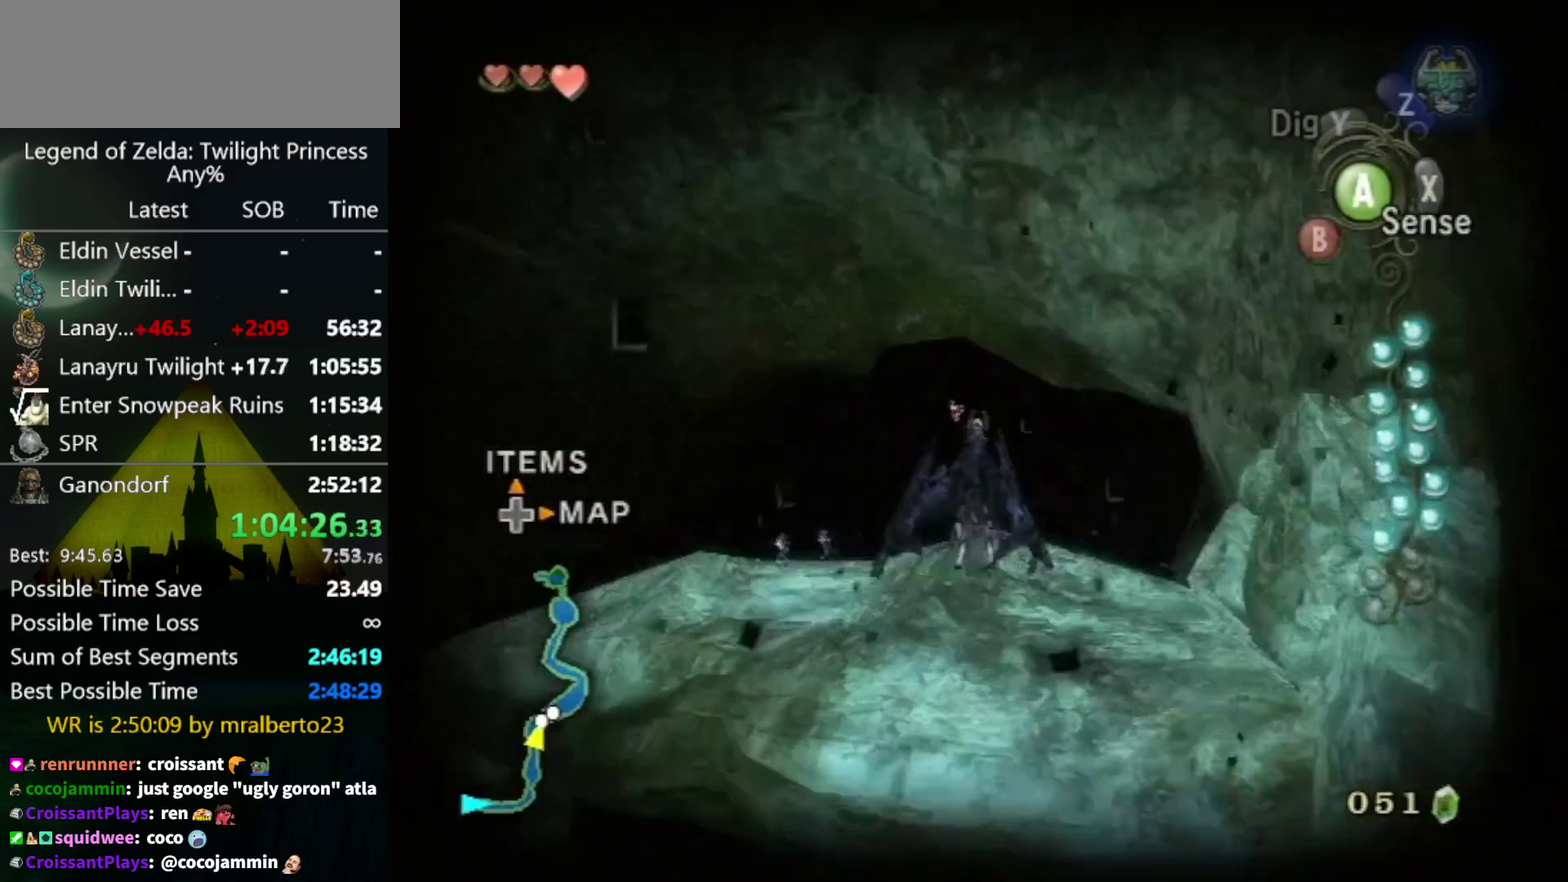
{"buttons": [], "left_stick": "center", "right_stick": "center", "events": [[367, "A", "down"], [500, "A", "up"]]}
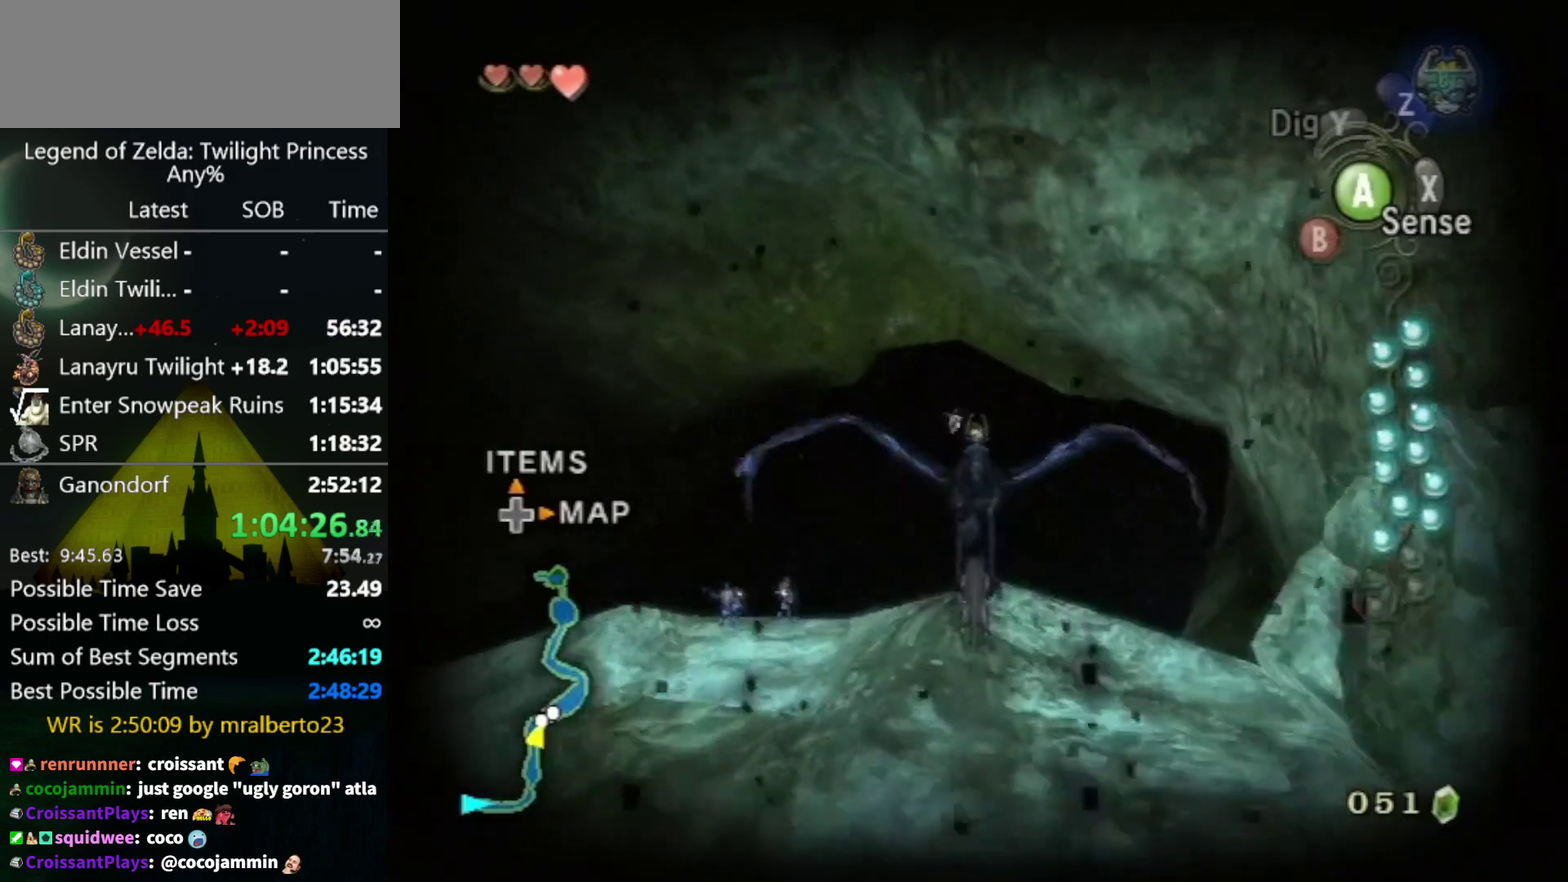
{"buttons": ["A"], "left_stick": "up", "right_stick": "center", "events": [[100, "A", "down"], [200, "A", "up"], [267, "A", "down"], [367, "A", "up"], [467, "A", "down"], [500, "left_stick", "up"]]}
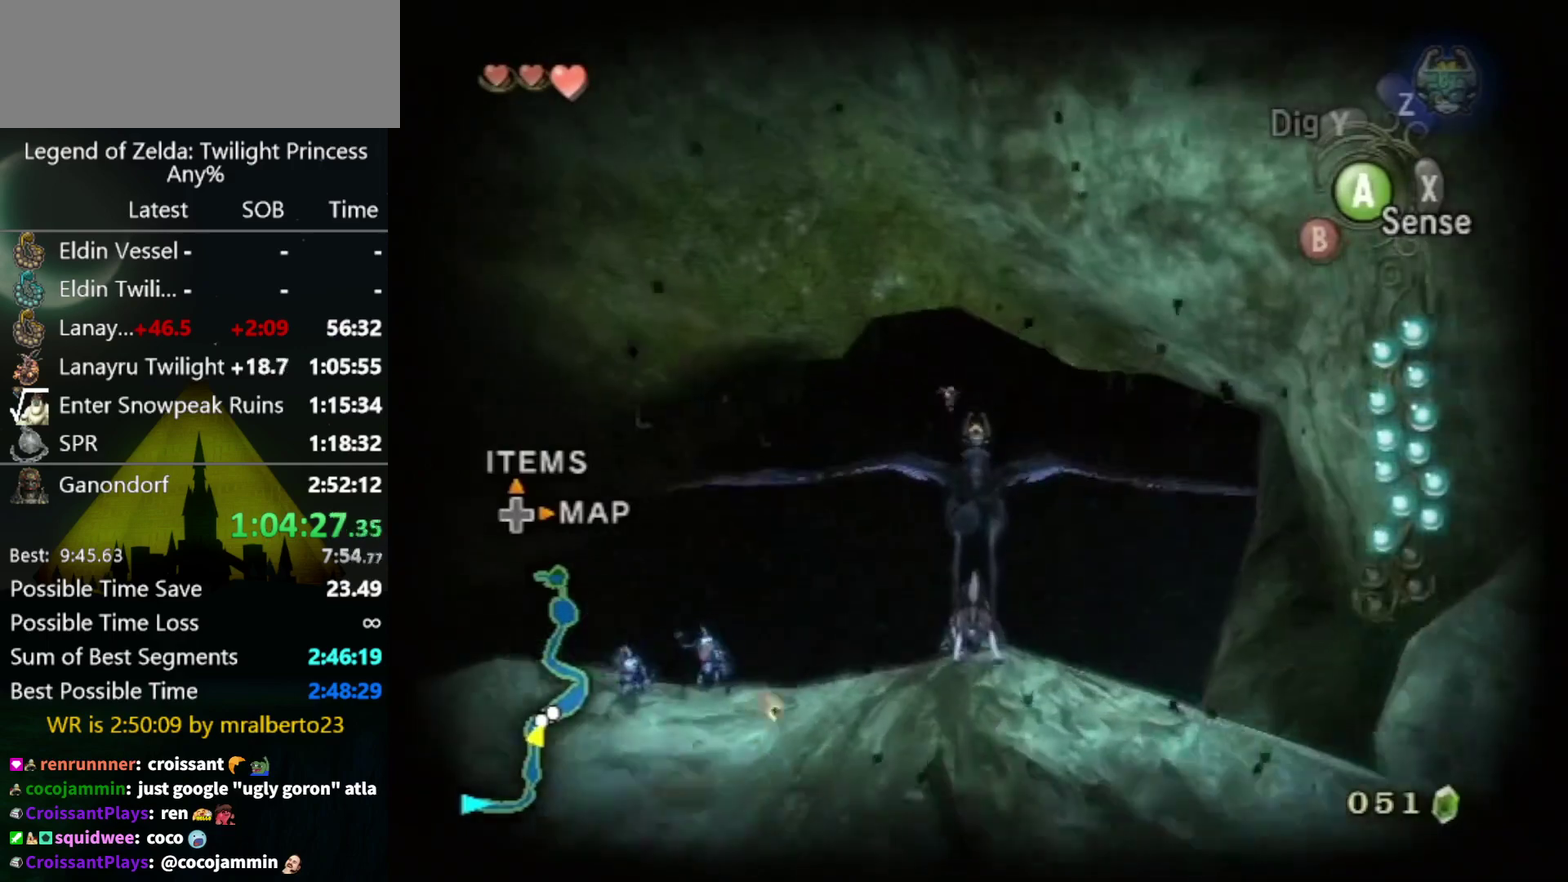
{"buttons": ["A"], "left_stick": "center", "right_stick": "center", "events": [[33, "A", "up"], [133, "A", "down"], [200, "A", "up"], [267, "left_stick", "center"], [300, "A", "down"], [367, "A", "up"], [433, "A", "down"]]}
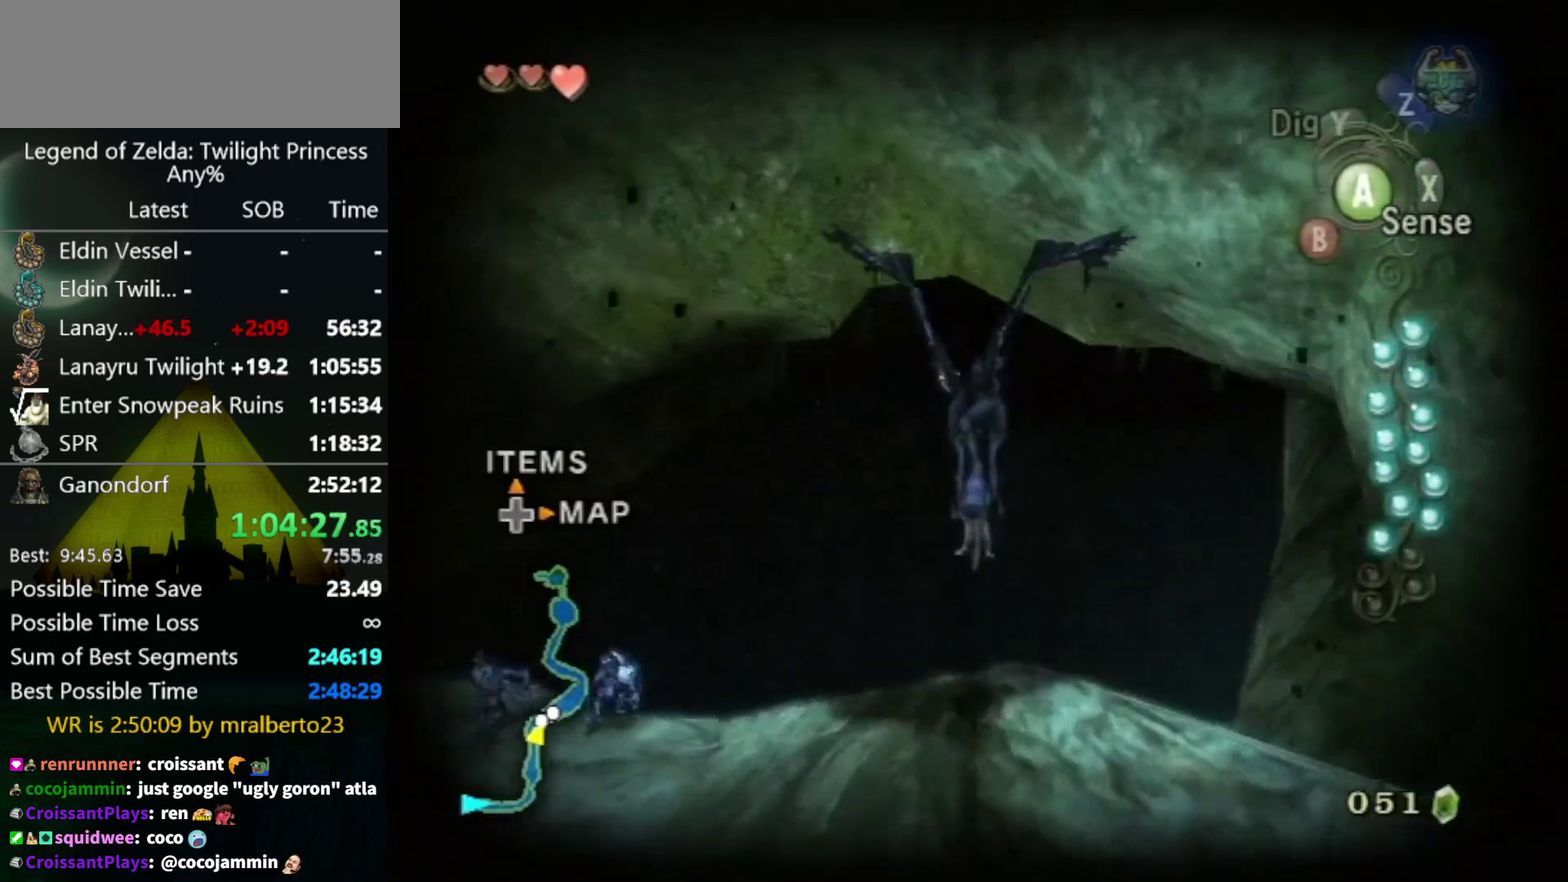
{"buttons": [], "left_stick": "center", "right_stick": "center", "events": [[33, "A", "up"], [100, "A", "down"], [167, "A", "up"], [267, "A", "down"], [333, "A", "up"]]}
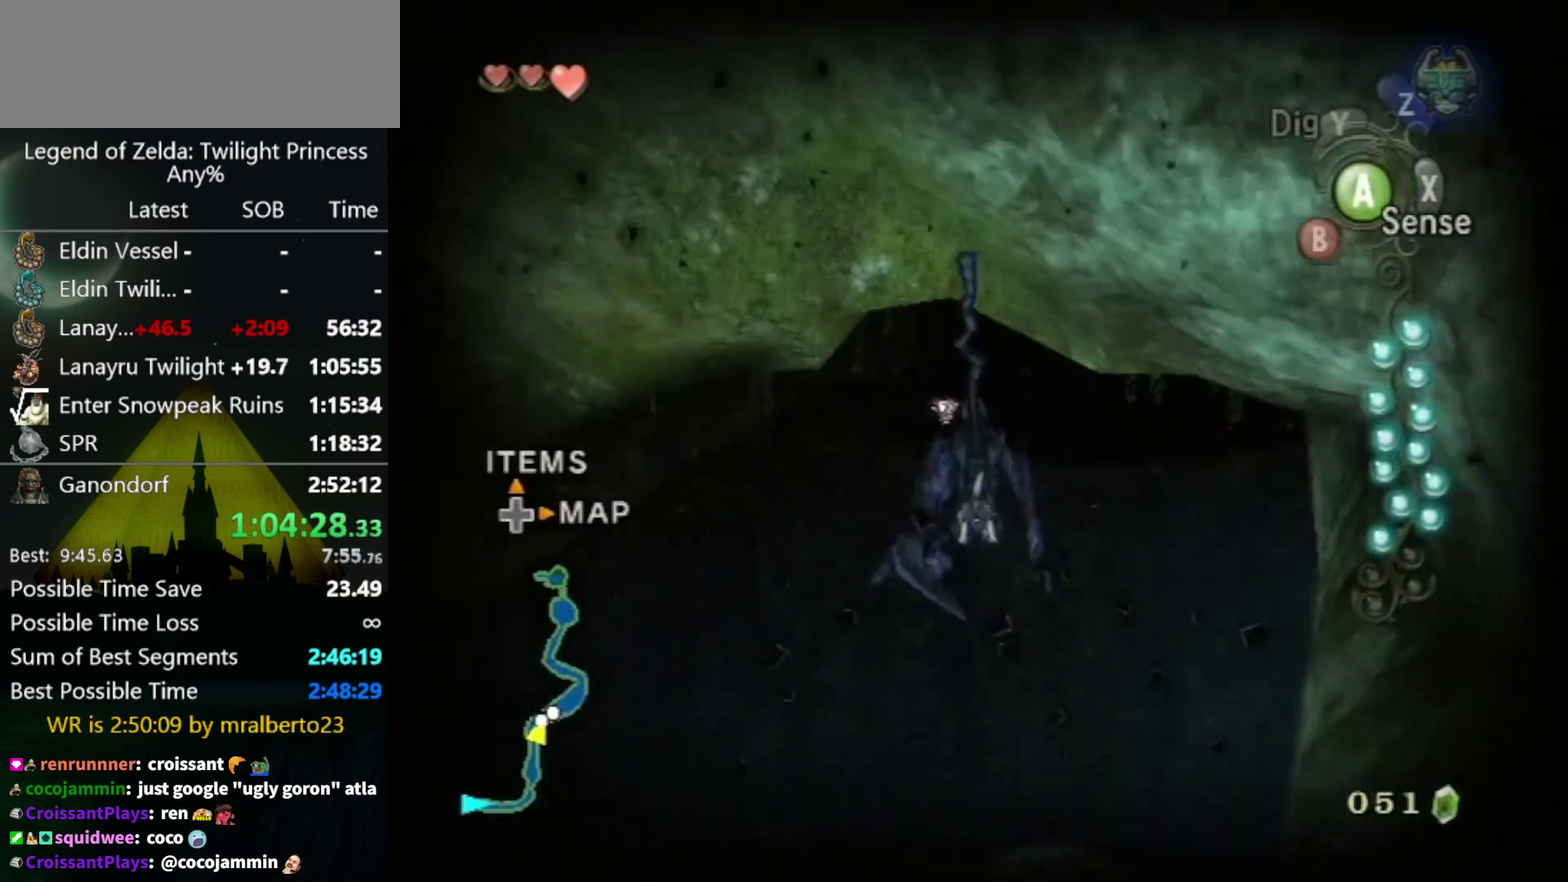
{"buttons": [], "left_stick": "center", "right_stick": "center", "events": []}
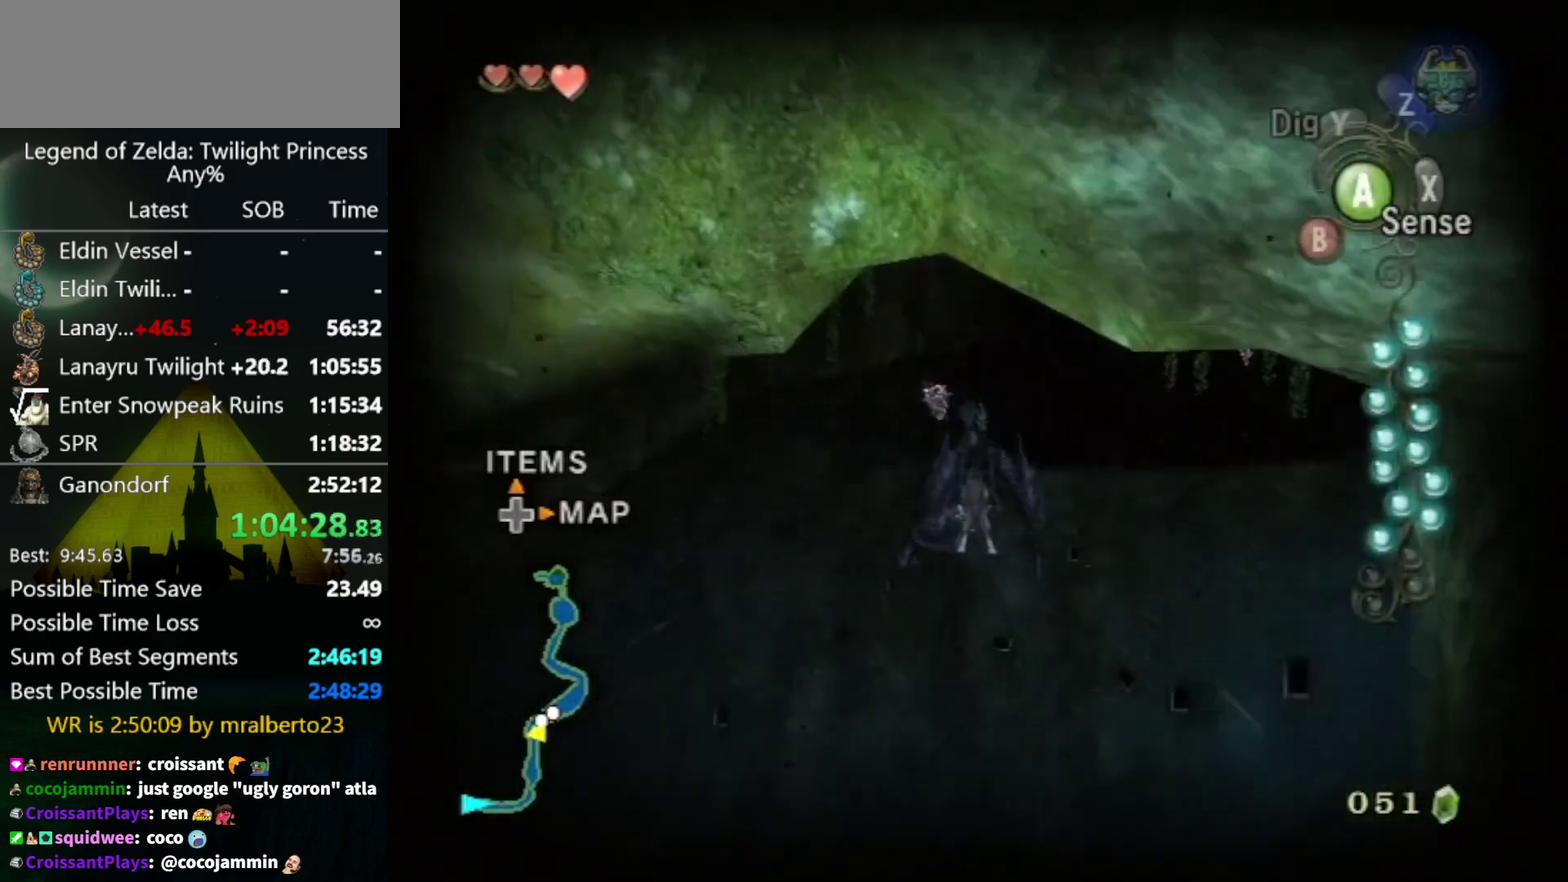
{"buttons": [], "left_stick": "center", "right_stick": "center", "events": []}
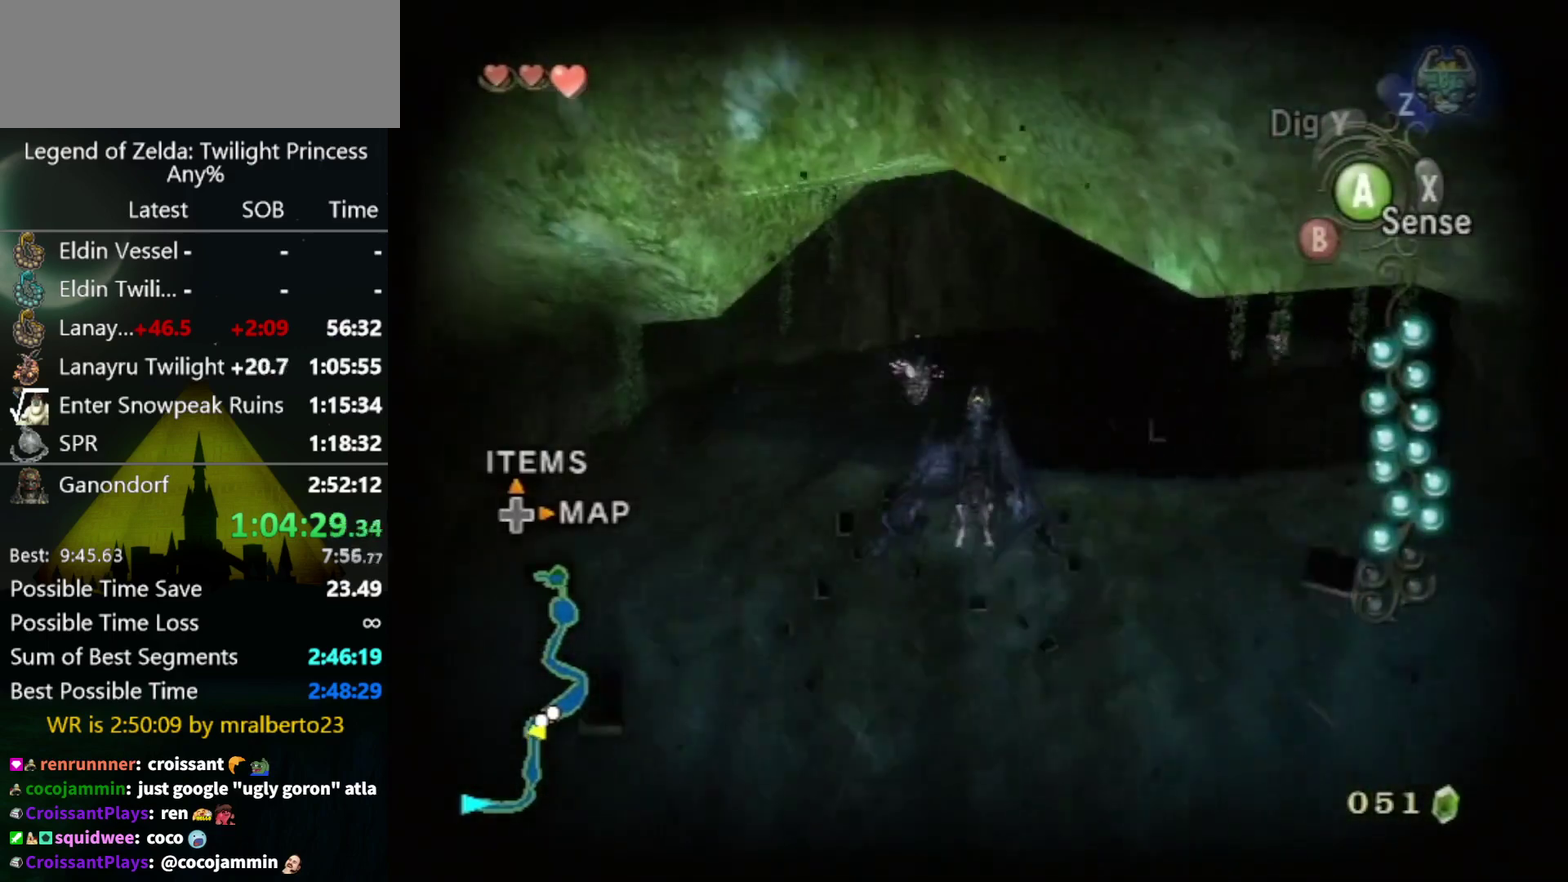
{"buttons": [], "left_stick": "center", "right_stick": "center", "events": [[300, "left_stick", "down-right"], [433, "left_stick", "center"]]}
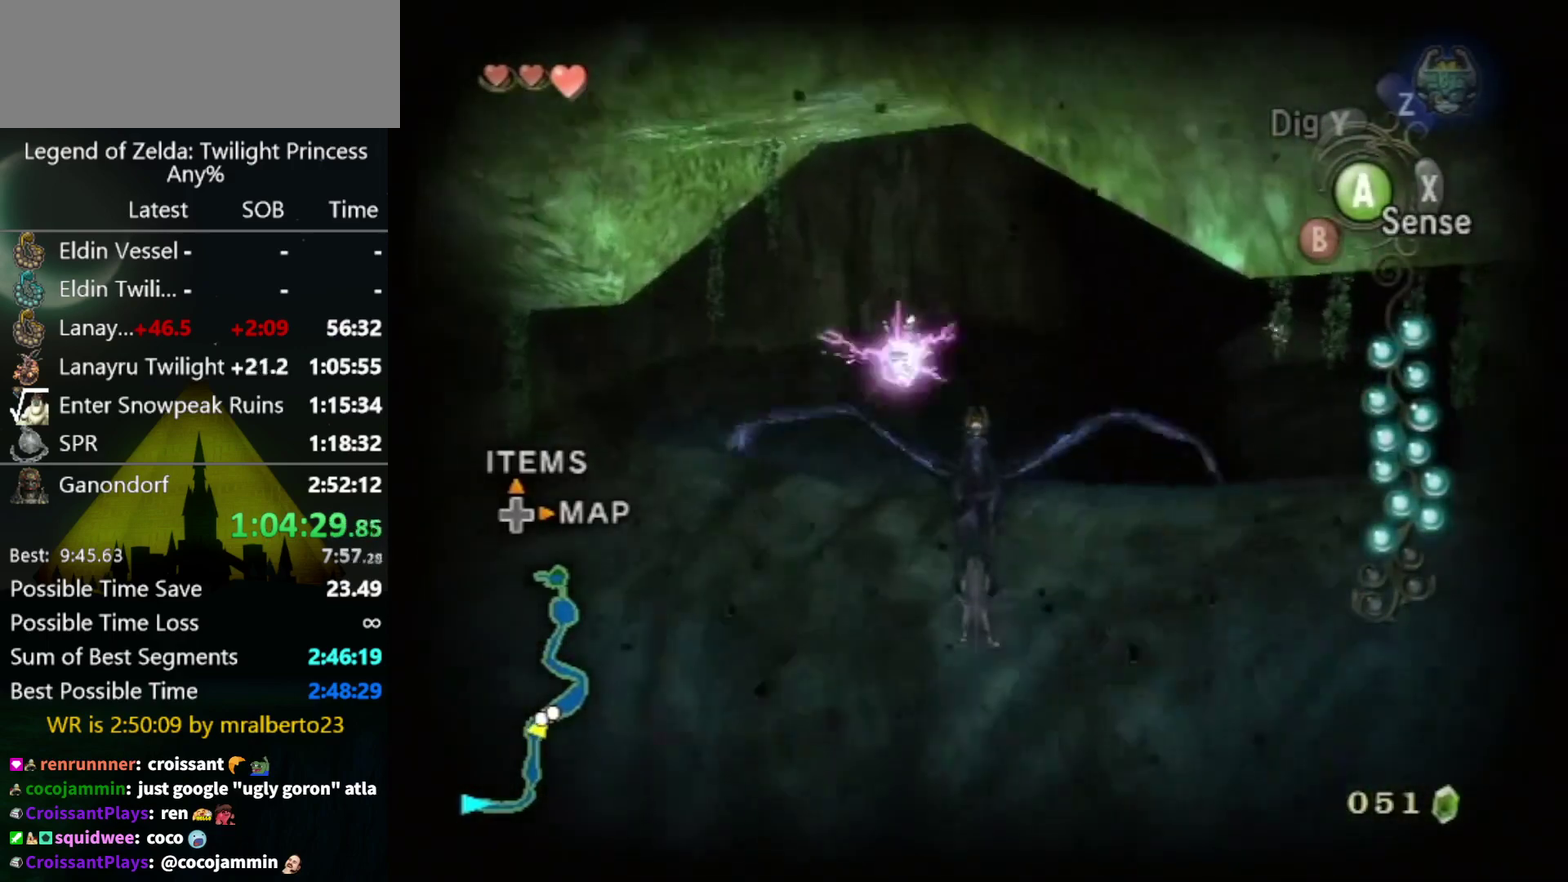
{"buttons": ["L1"], "left_stick": "down-right", "right_stick": "center", "events": [[333, "L1", "down"], [367, "left_stick", "down-right"]]}
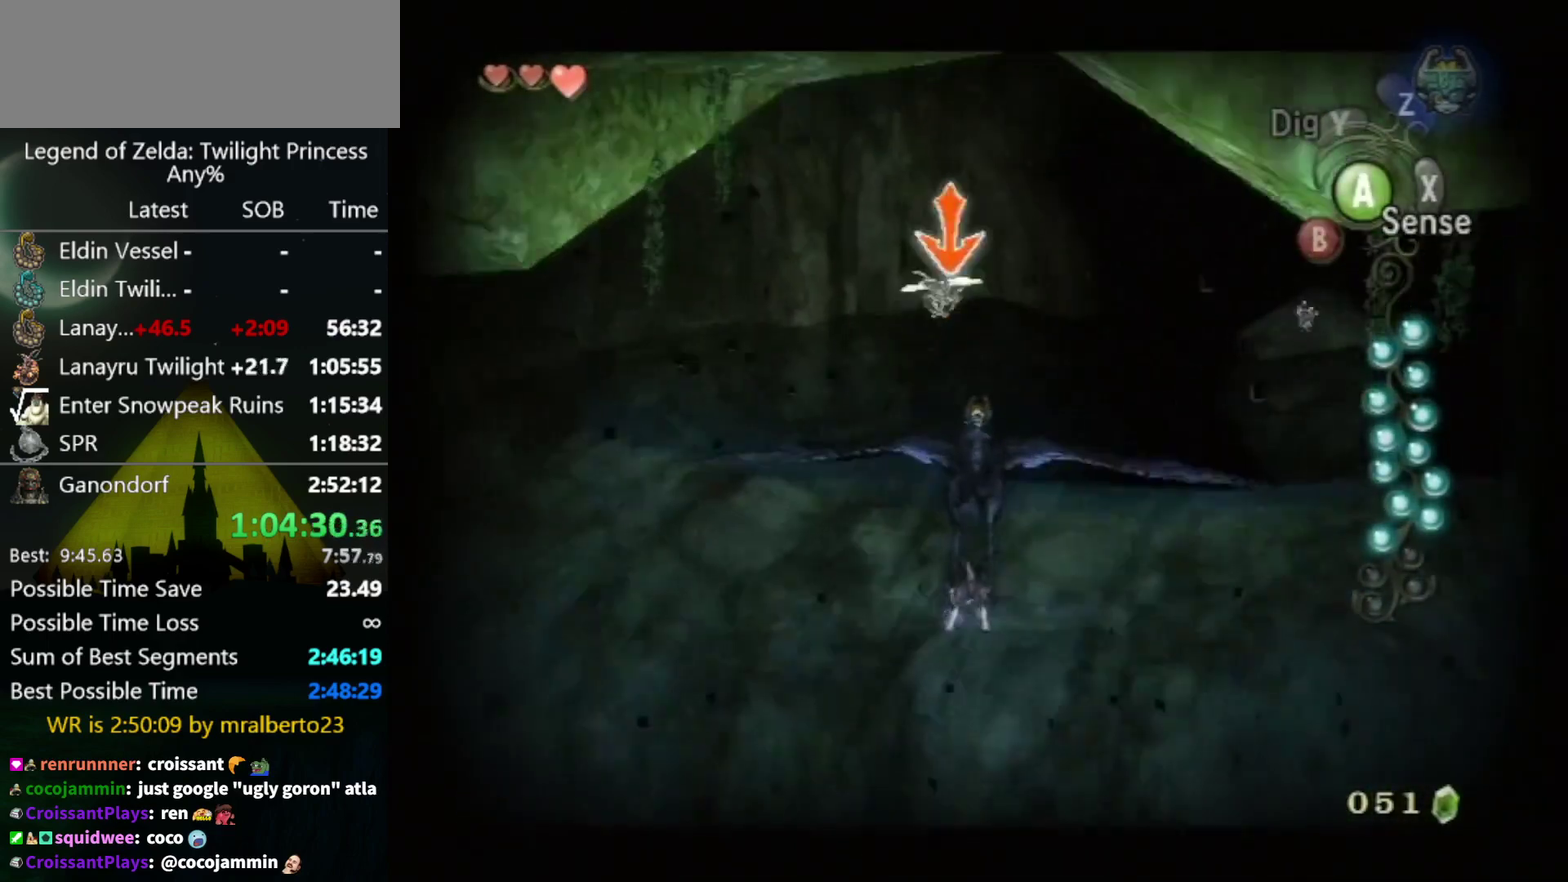
{"buttons": ["L1"], "left_stick": "down-right", "right_stick": "center", "events": [[200, "A", "down"], [300, "A", "up"], [400, "A", "down"], [467, "A", "up"]]}
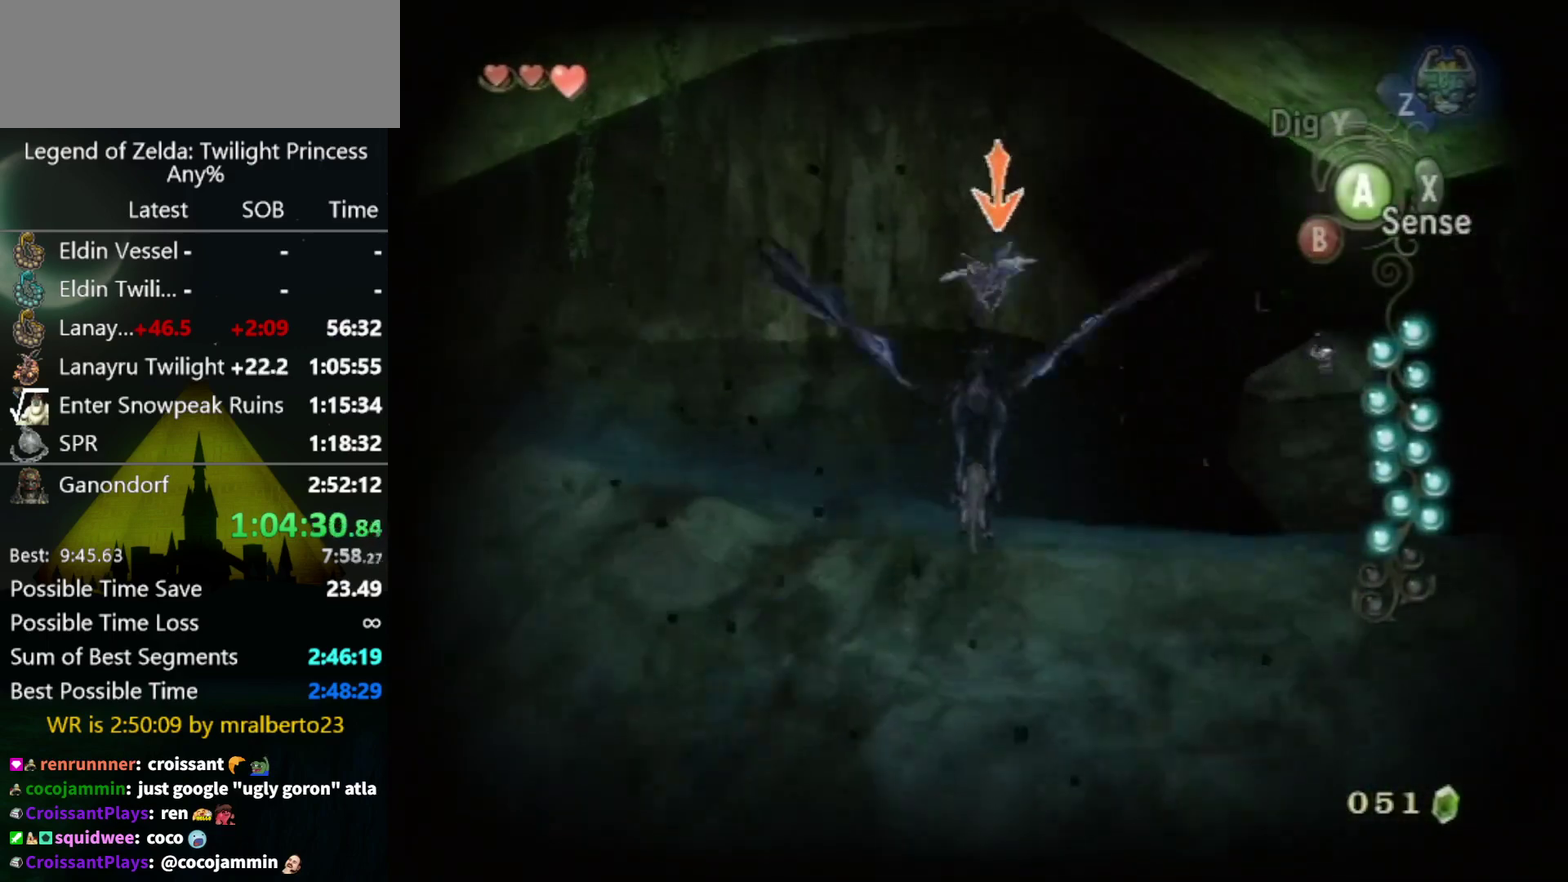
{"buttons": ["L1"], "left_stick": "down-right", "right_stick": "center", "events": [[33, "A", "down"], [100, "A", "up"], [200, "A", "down"], [267, "A", "up"]]}
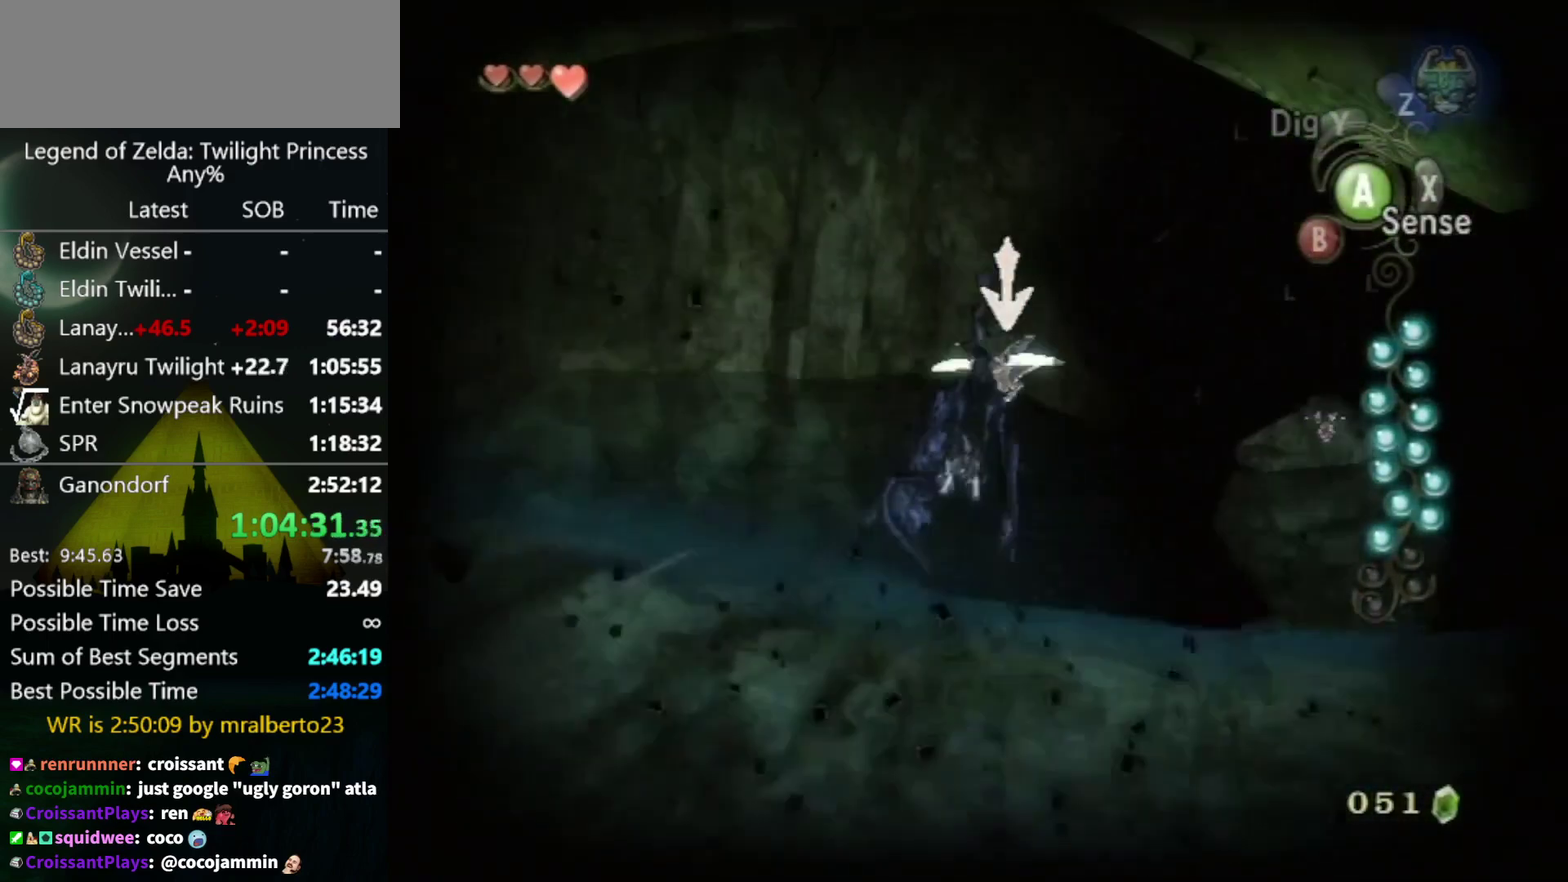
{"buttons": ["L1"], "left_stick": "down-right", "right_stick": "center", "events": []}
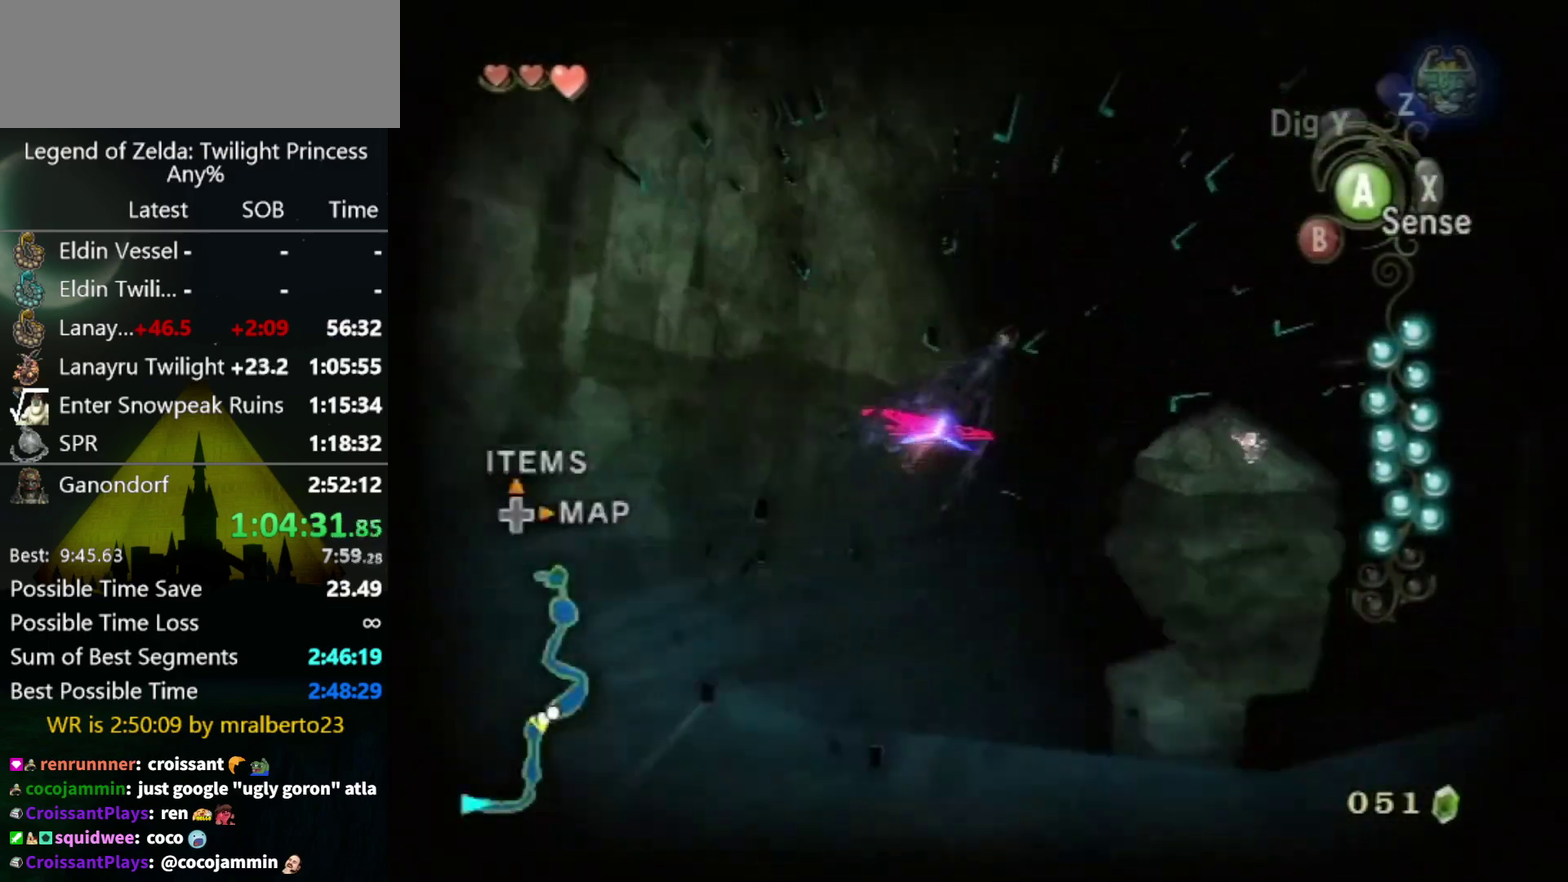
{"buttons": [], "left_stick": "up", "right_stick": "center", "events": [[233, "left_stick", "right"], [400, "L1", "up"], [400, "left_stick", "up-right"], [467, "left_stick", "up"]]}
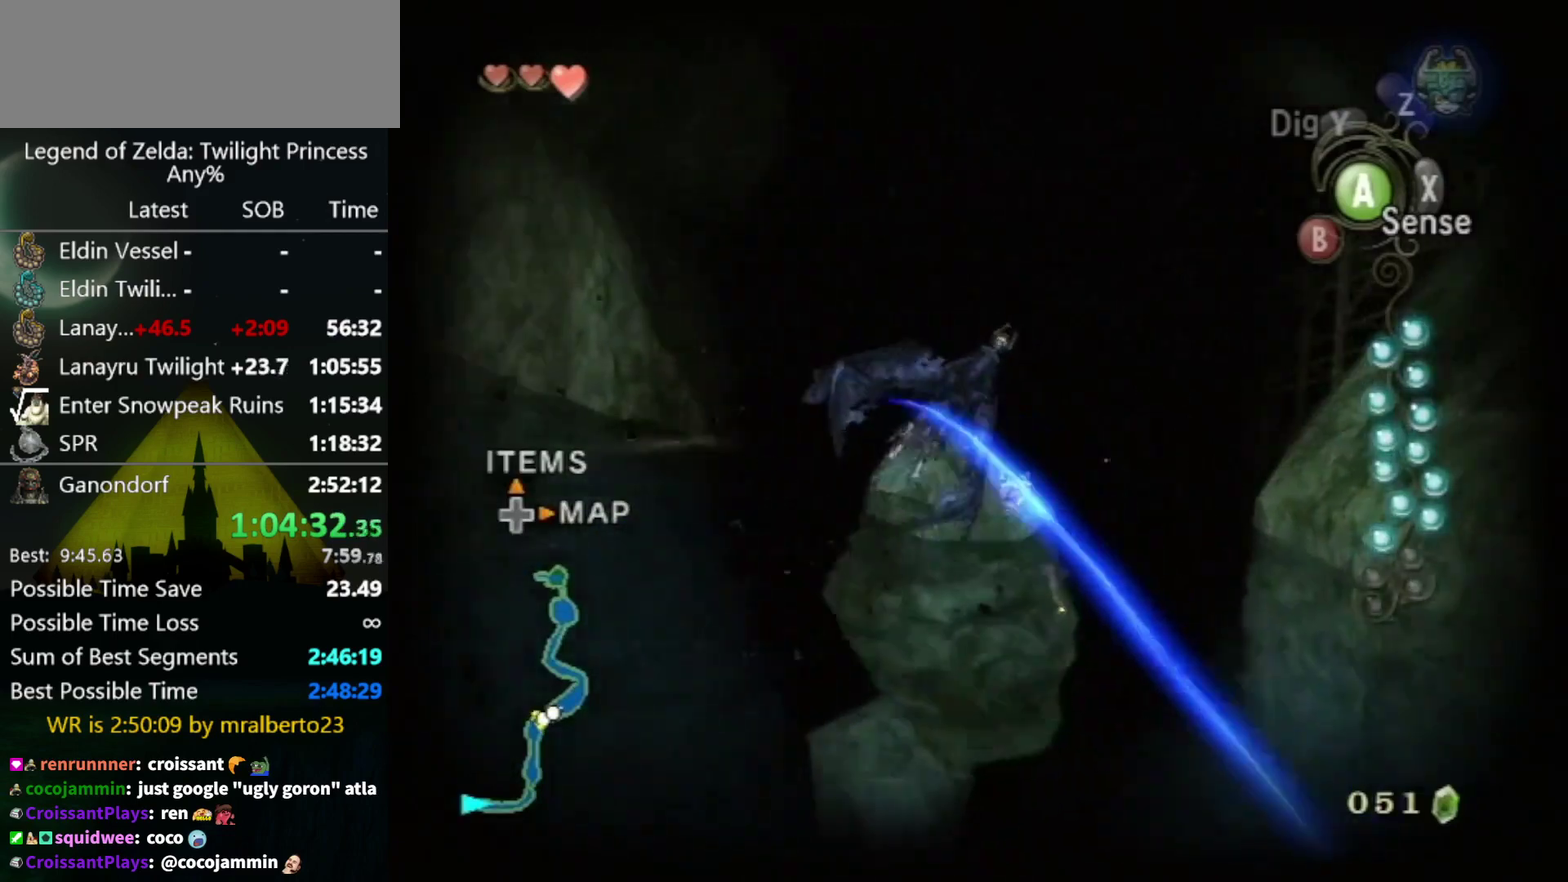
{"buttons": [], "left_stick": "up-right", "right_stick": "center", "events": [[67, "left_stick", "up-left"], [333, "left_stick", "up-right"]]}
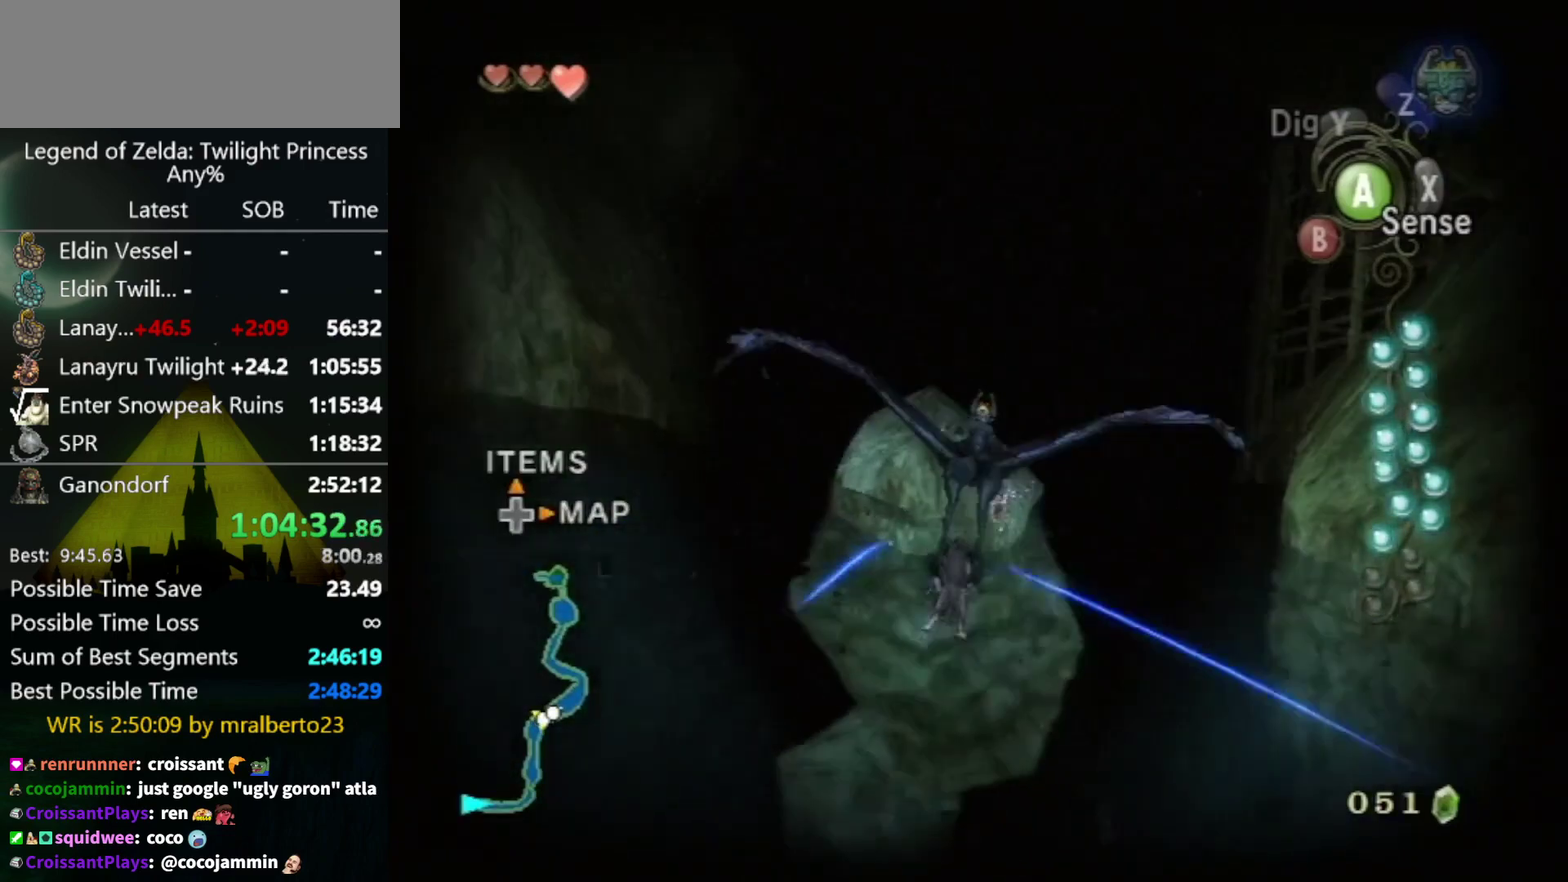
{"buttons": [], "left_stick": "up-right", "right_stick": "center", "events": [[33, "left_stick", "center"], [167, "left_stick", "up"], [267, "left_stick", "up-right"]]}
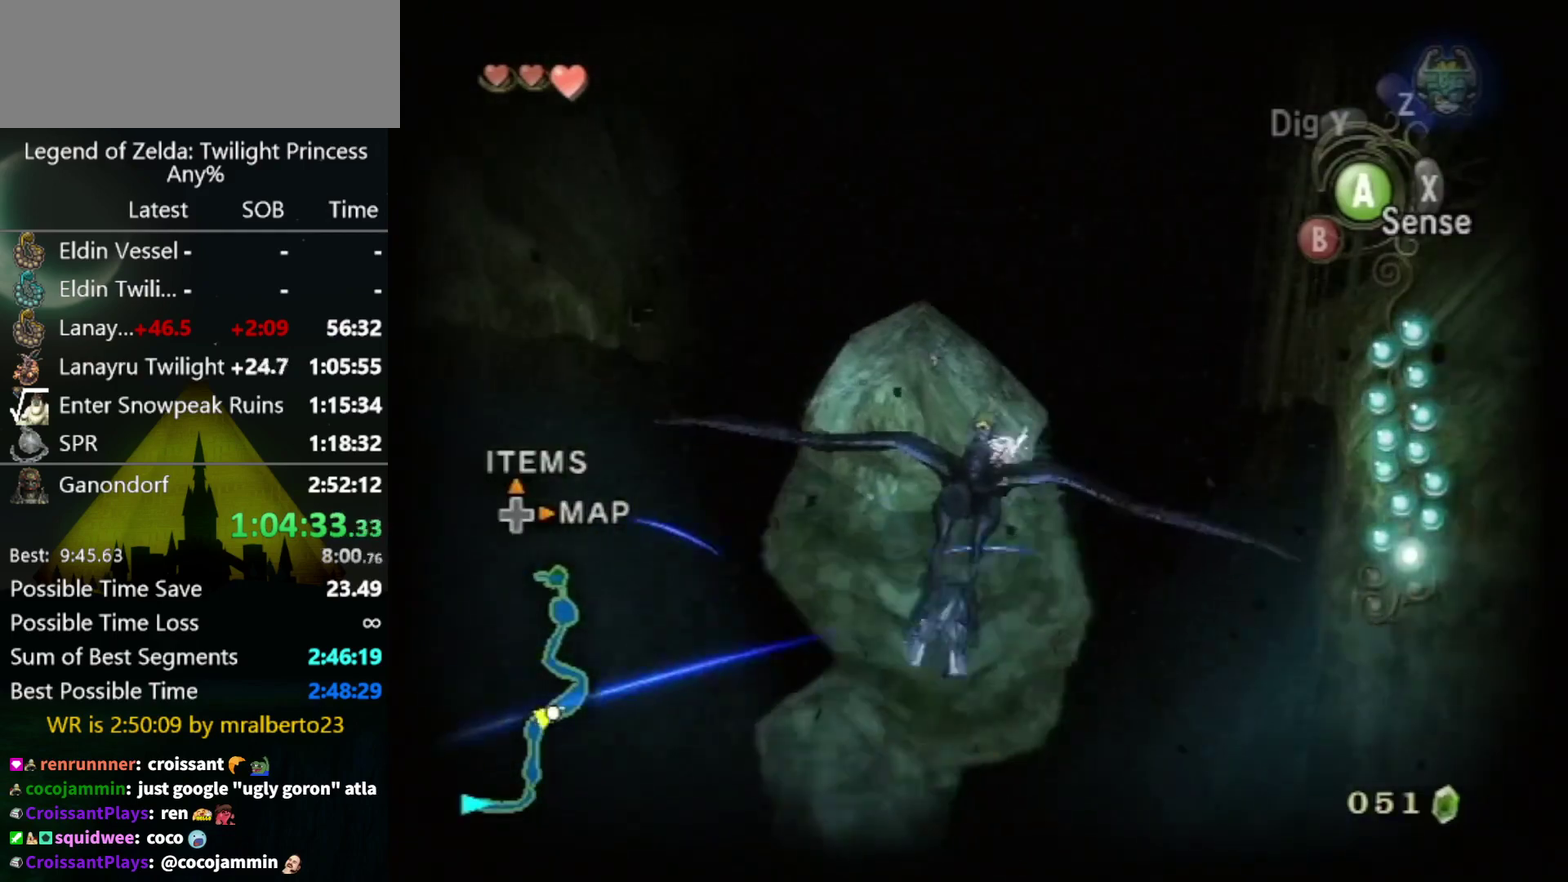
{"buttons": ["L1"], "left_stick": "center", "right_stick": "center", "events": [[167, "left_stick", "center"], [267, "L1", "down"]]}
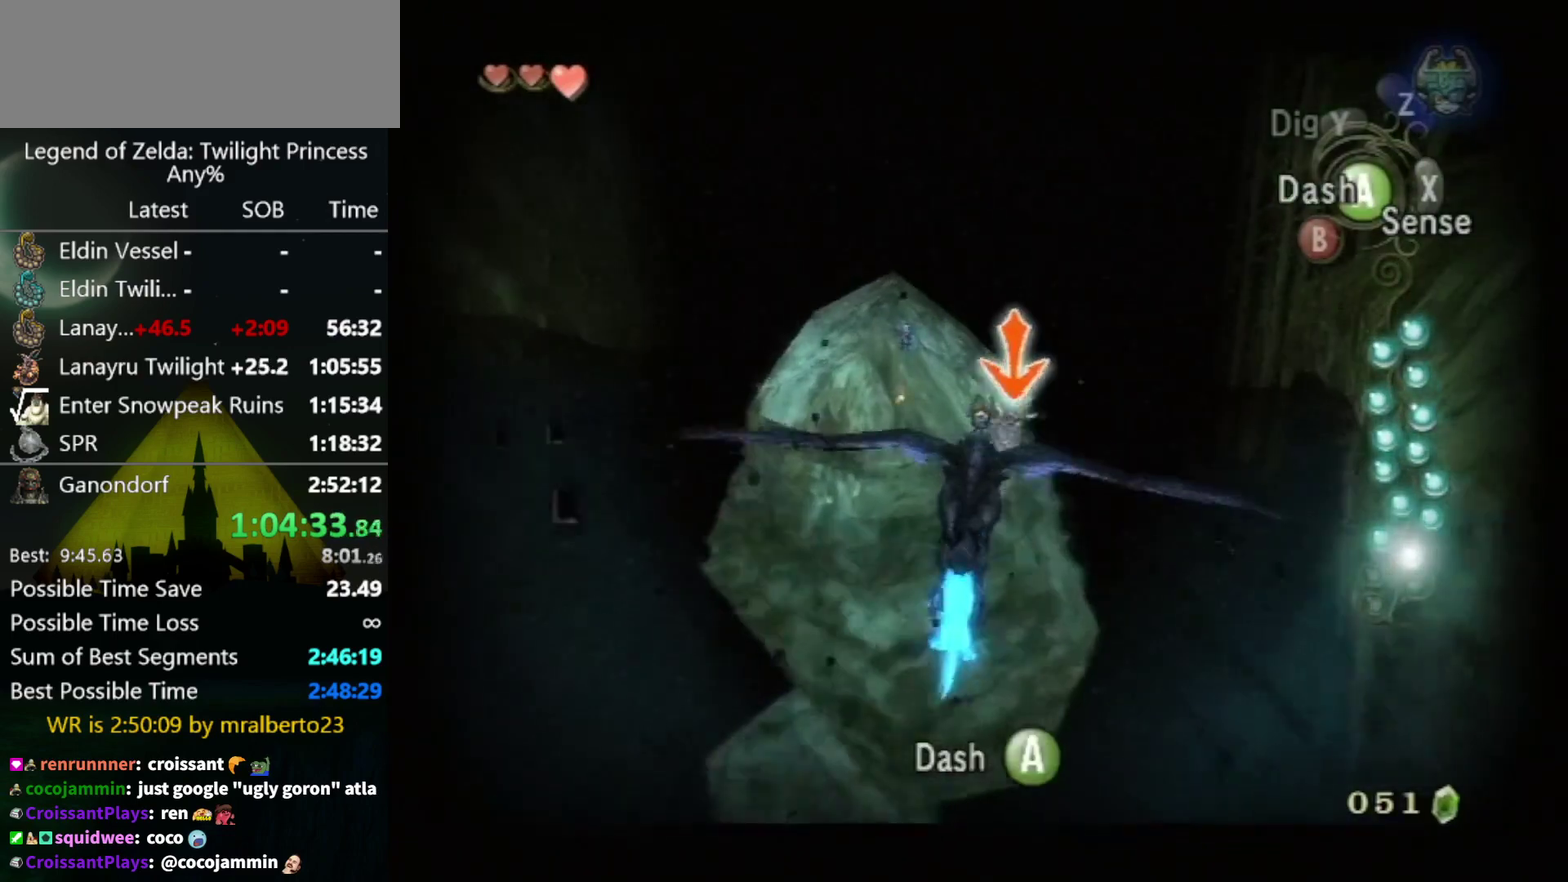
{"buttons": ["L1"], "left_stick": "down-right", "right_stick": "center", "events": [[33, "A", "down"], [133, "A", "up"], [167, "left_stick", "down-right"]]}
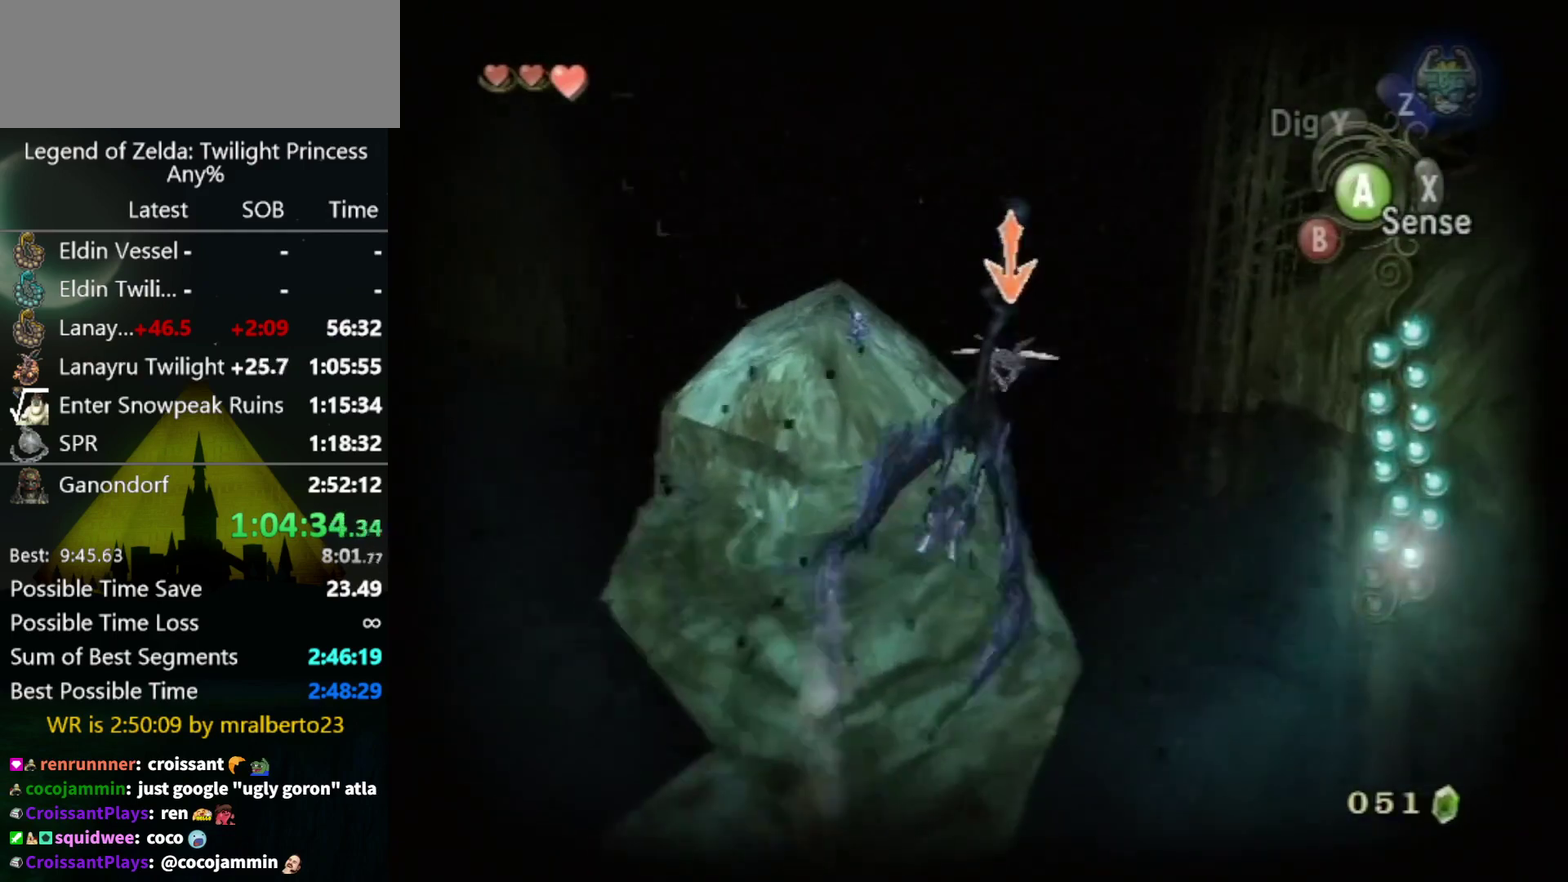
{"buttons": ["L1"], "left_stick": "down-right", "right_stick": "center", "events": []}
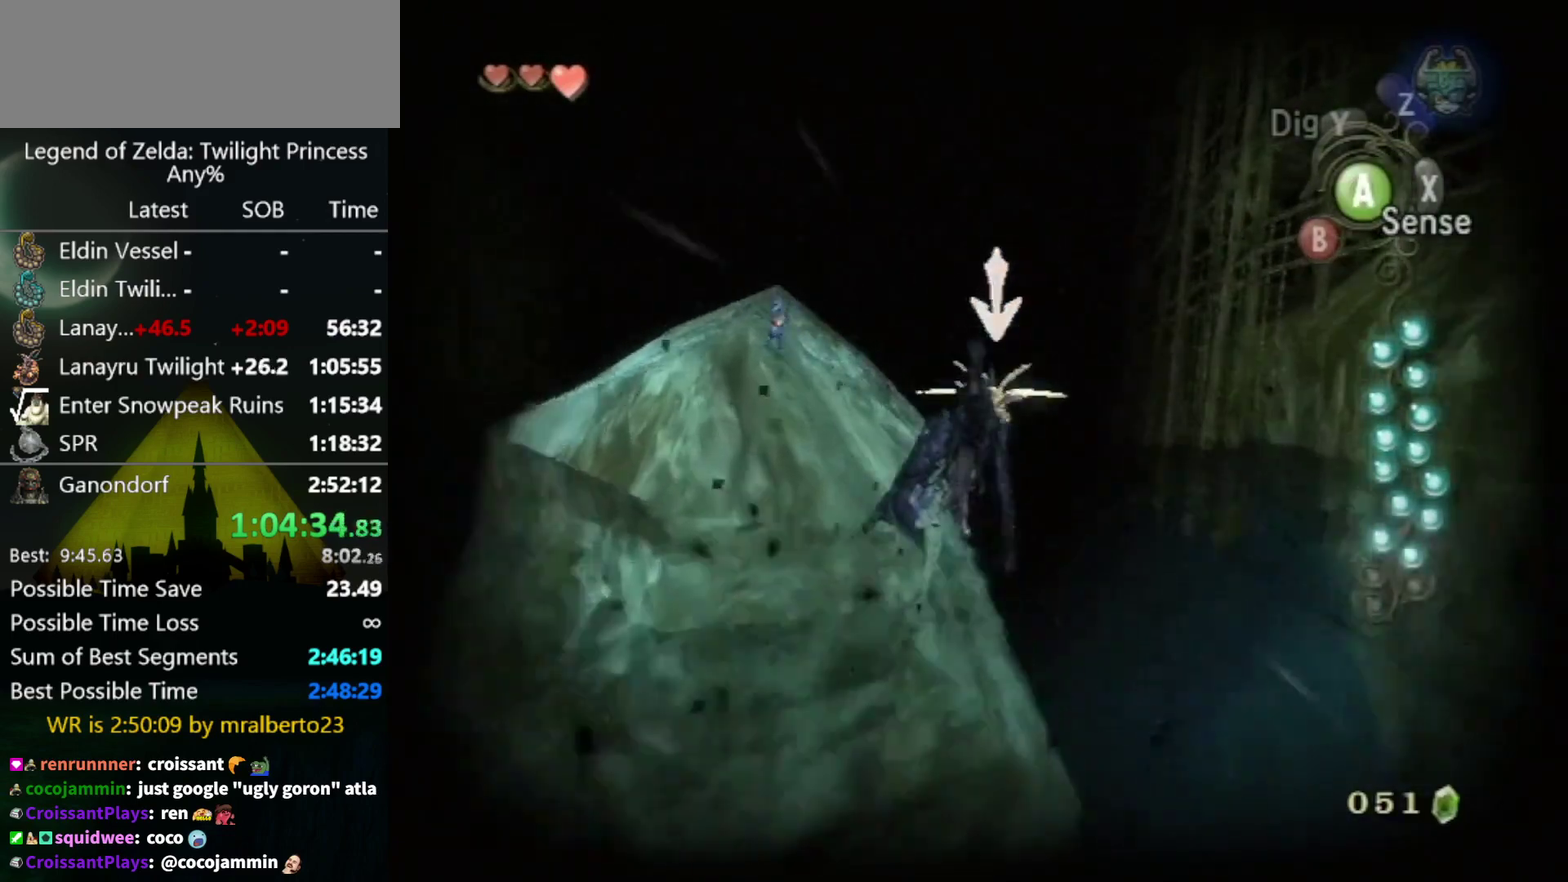
{"buttons": ["L1"], "left_stick": "down-right", "right_stick": "center", "events": []}